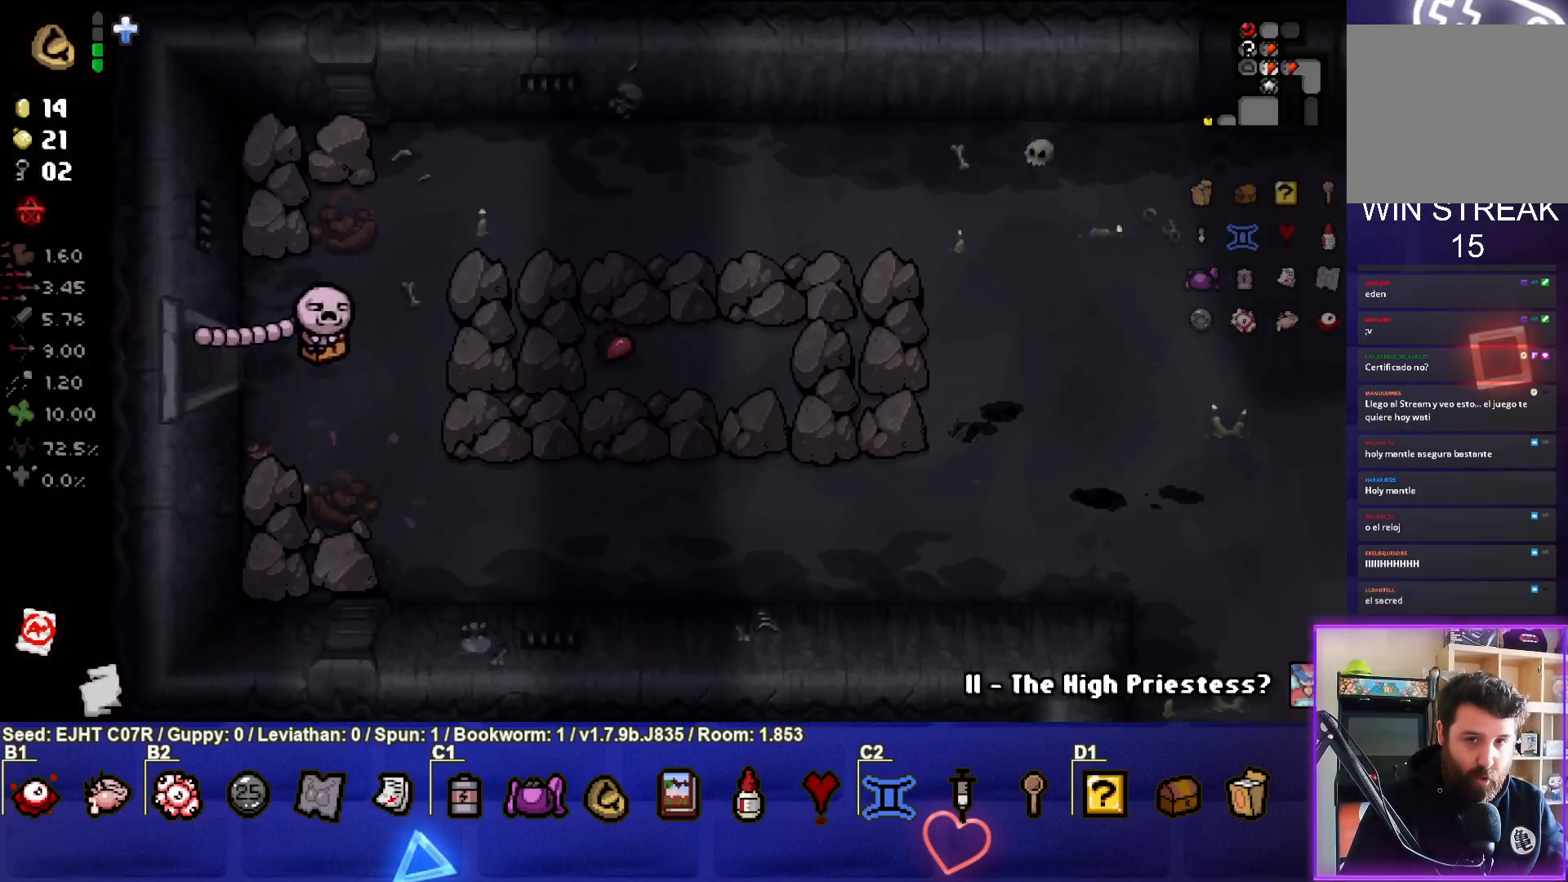
Gameplay with a controller (PlayStation layout); each line is a JSON object with the inputs held at the frame after it. "events" lists button and stick changes between this image and that frame as [ms after this image, input, new state], when the widget could be followed in between.
{"buttons": [], "left_stick": "center", "right_stick": "center", "events": []}
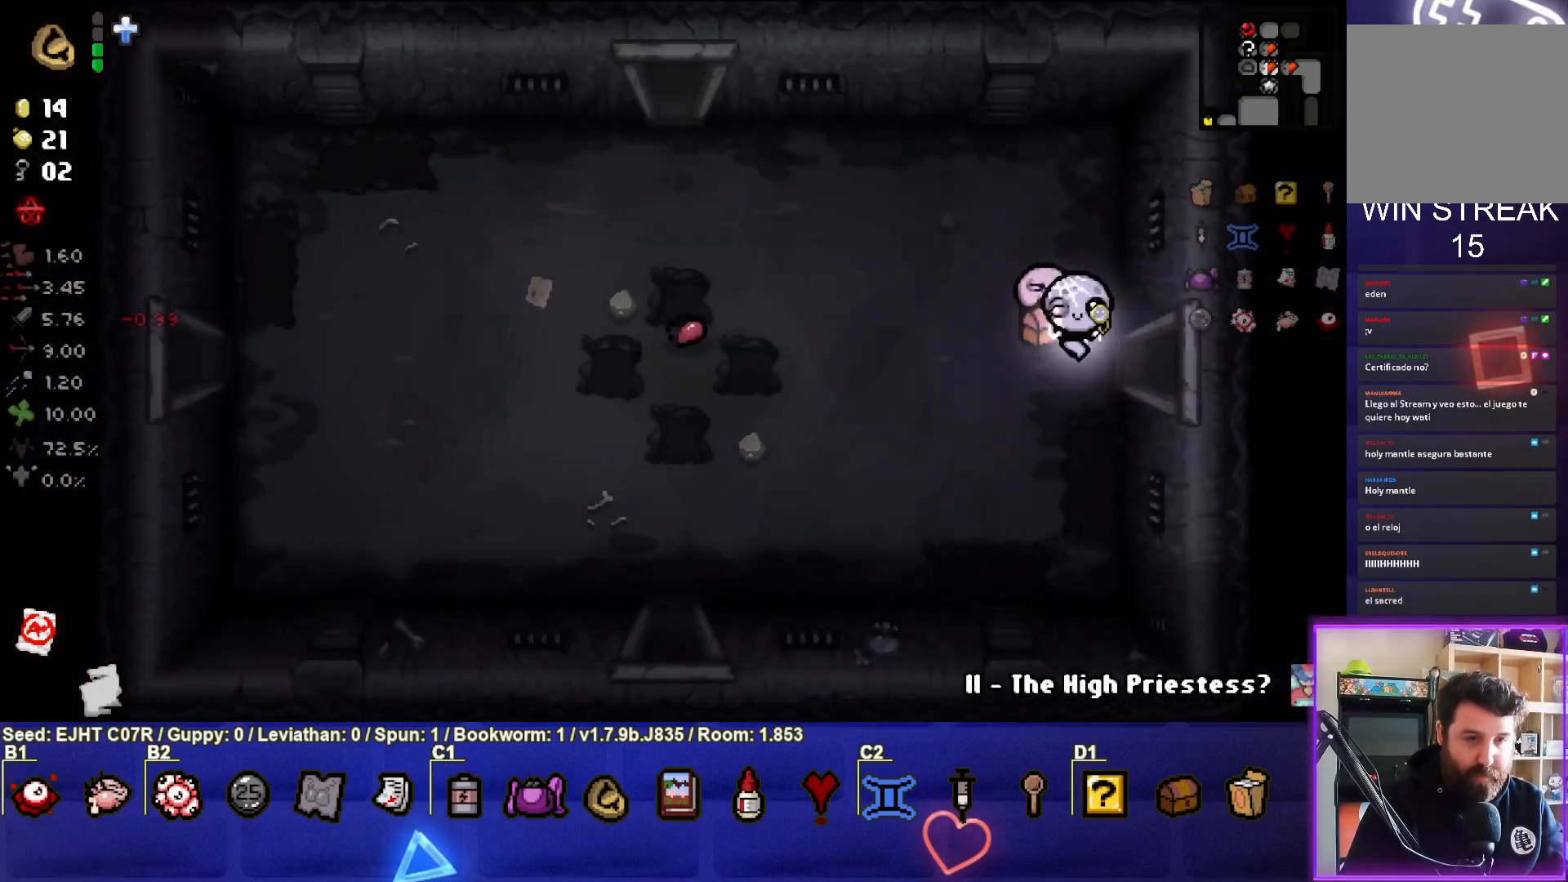
{"buttons": [], "left_stick": "up-left", "right_stick": "center", "events": [[100, "left_stick", "left"], [333, "left_stick", "up-left"]]}
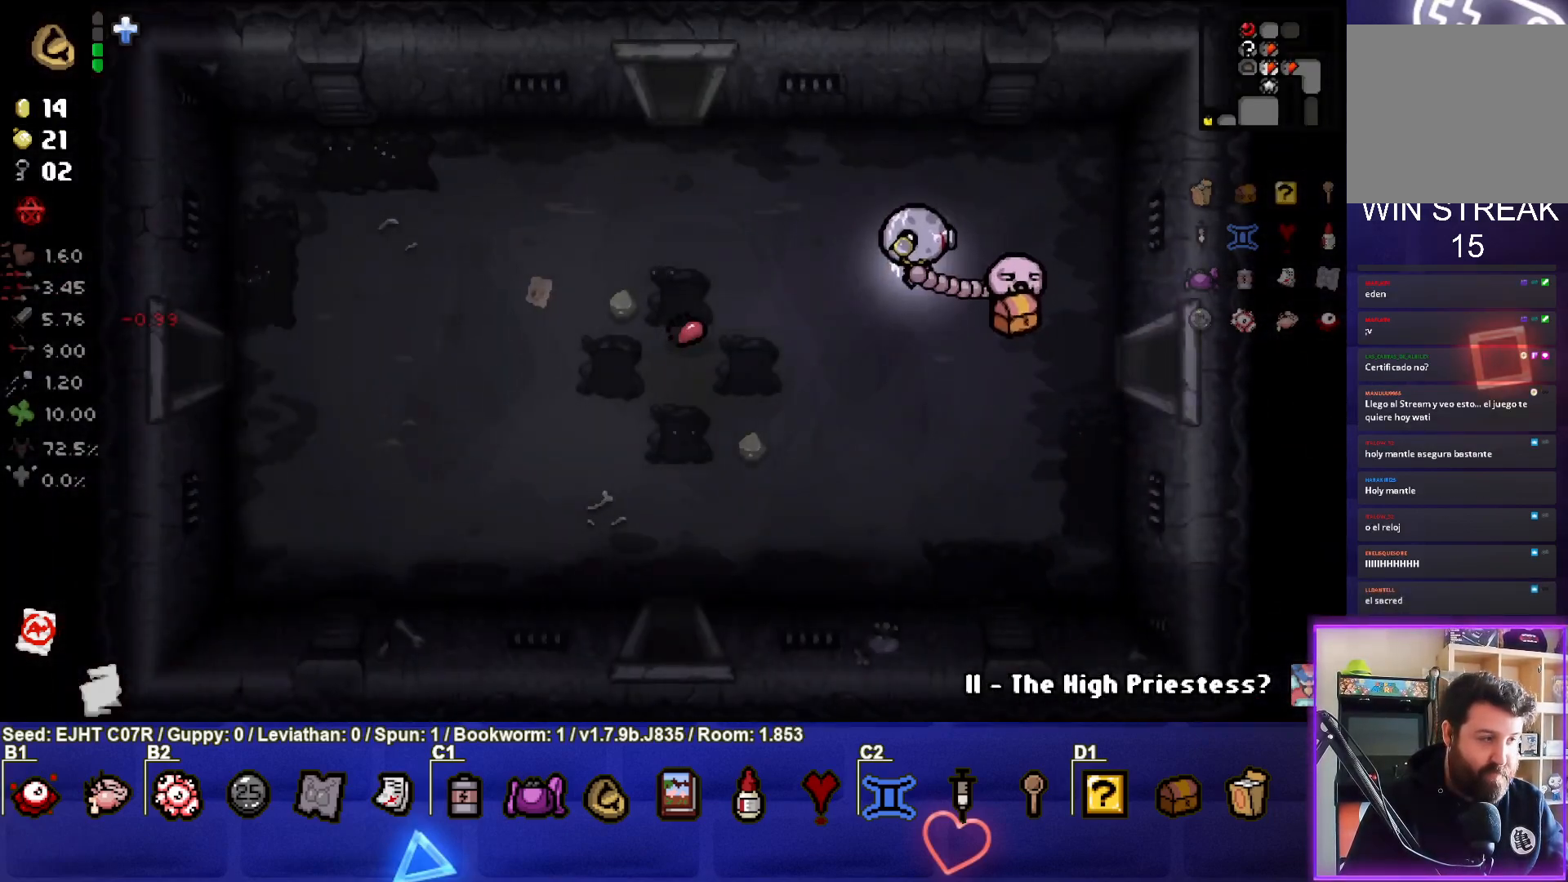
{"buttons": [], "left_stick": "up", "right_stick": "center", "events": [[500, "left_stick", "up"]]}
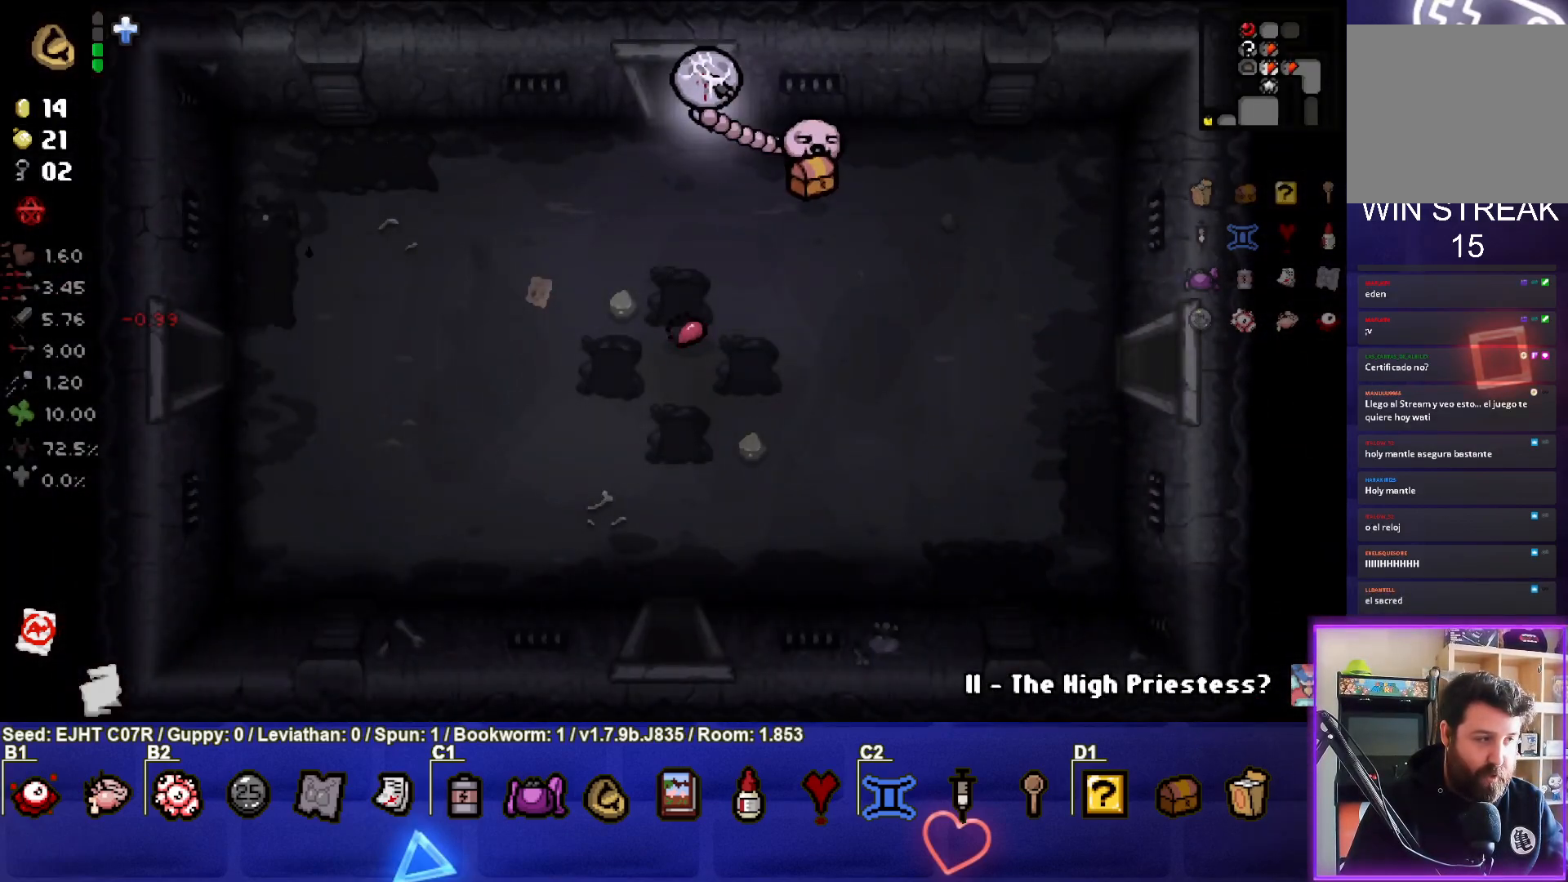
{"buttons": [], "left_stick": "up-left", "right_stick": "center", "events": [[117, "left_stick", "center"], [483, "left_stick", "up-left"]]}
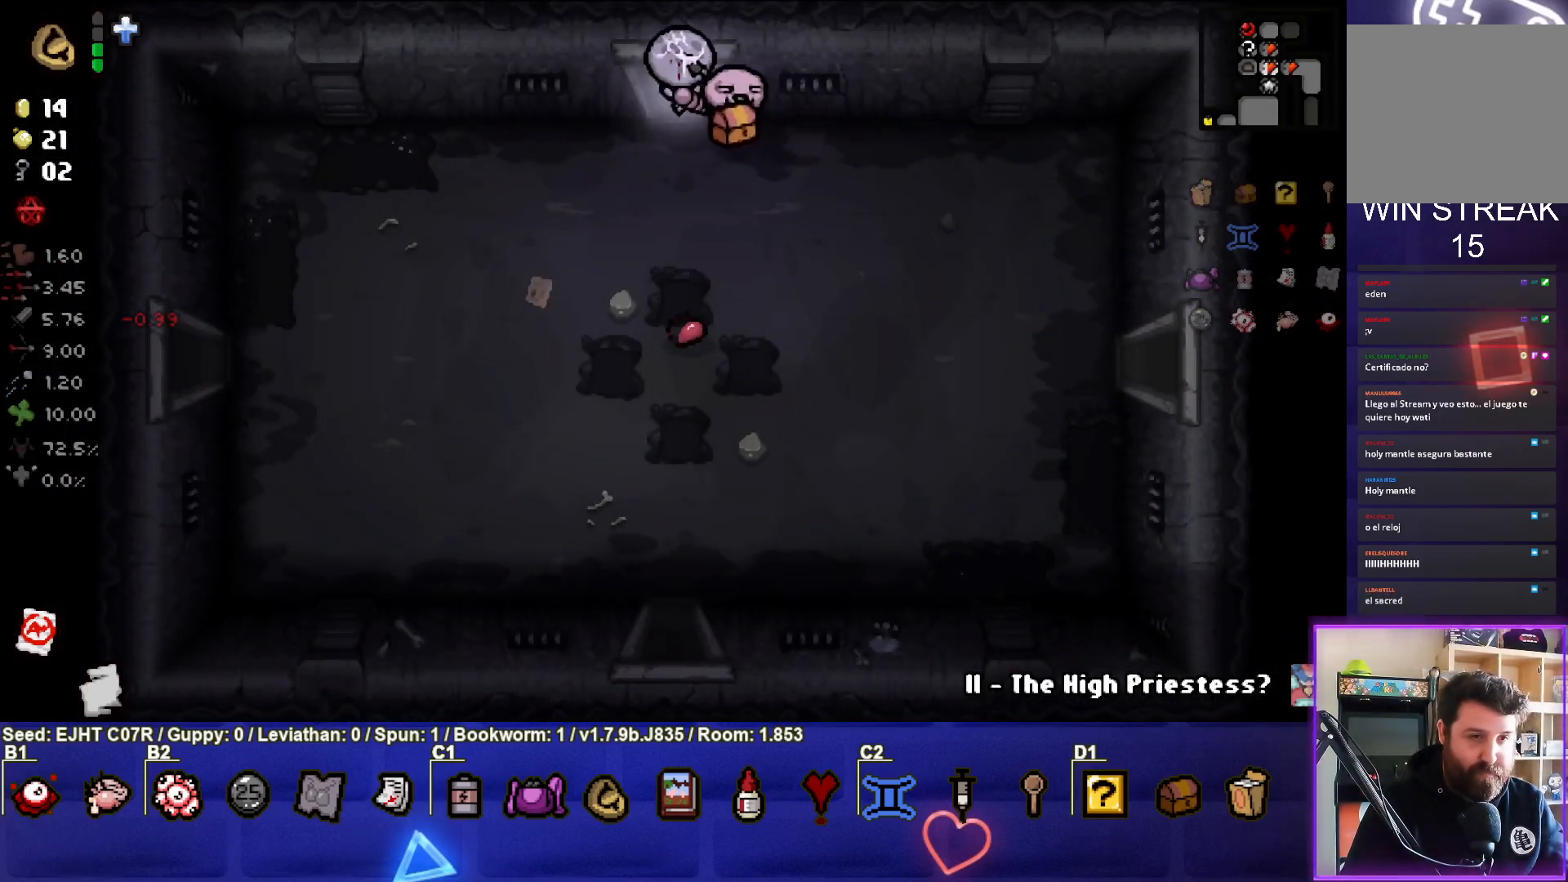
{"buttons": [], "left_stick": "center", "right_stick": "center", "events": [[150, "left_stick", "up"], [250, "left_stick", "center"]]}
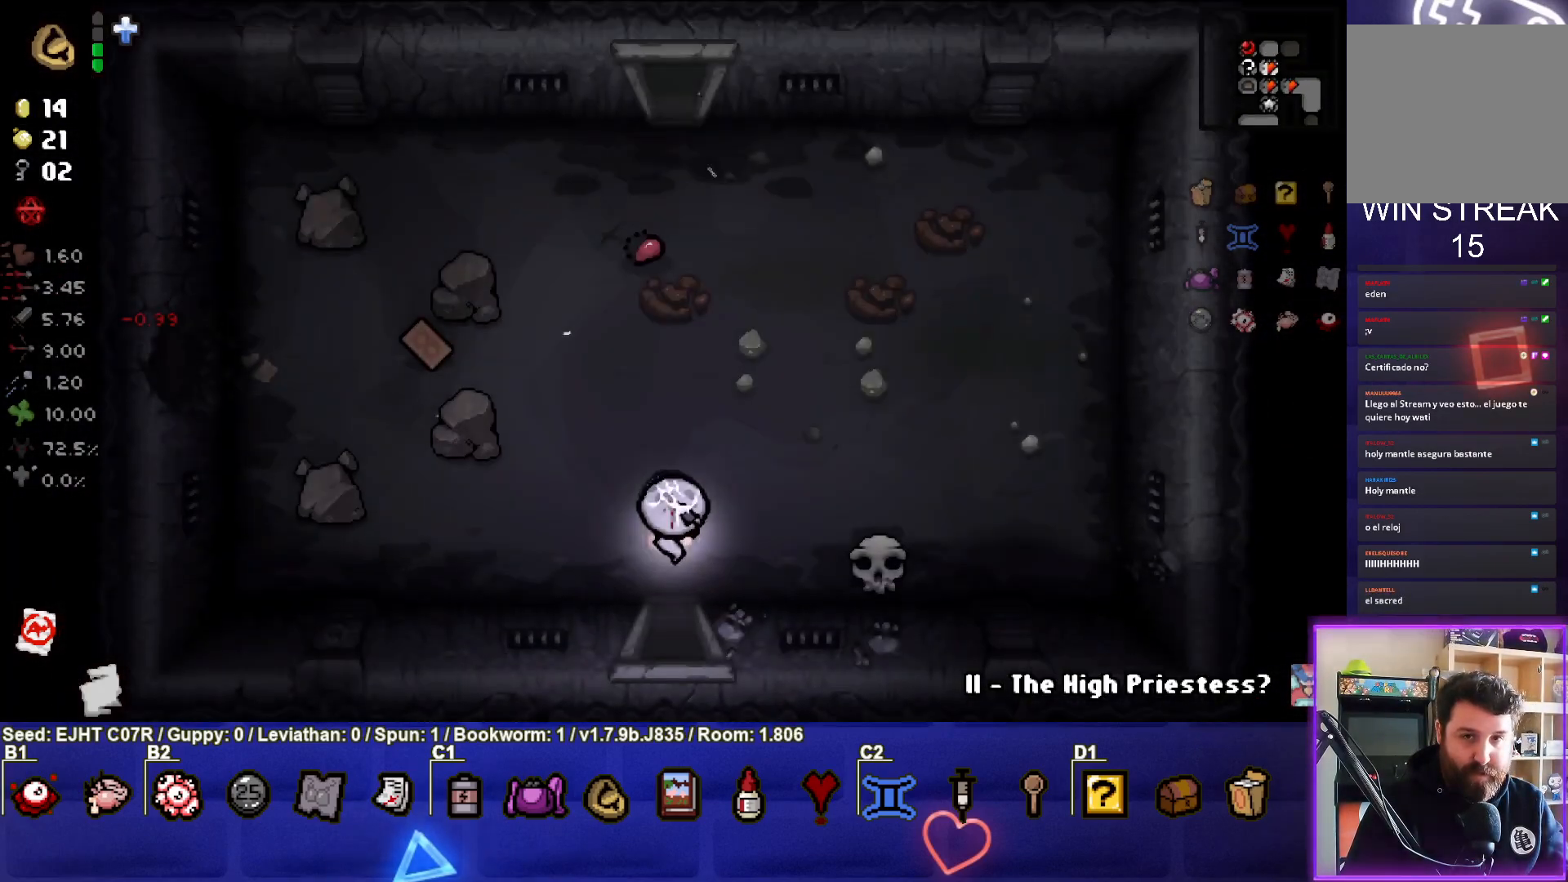
{"buttons": [], "left_stick": "up-left", "right_stick": "center", "events": [[317, "left_stick", "up"], [400, "left_stick", "up-left"]]}
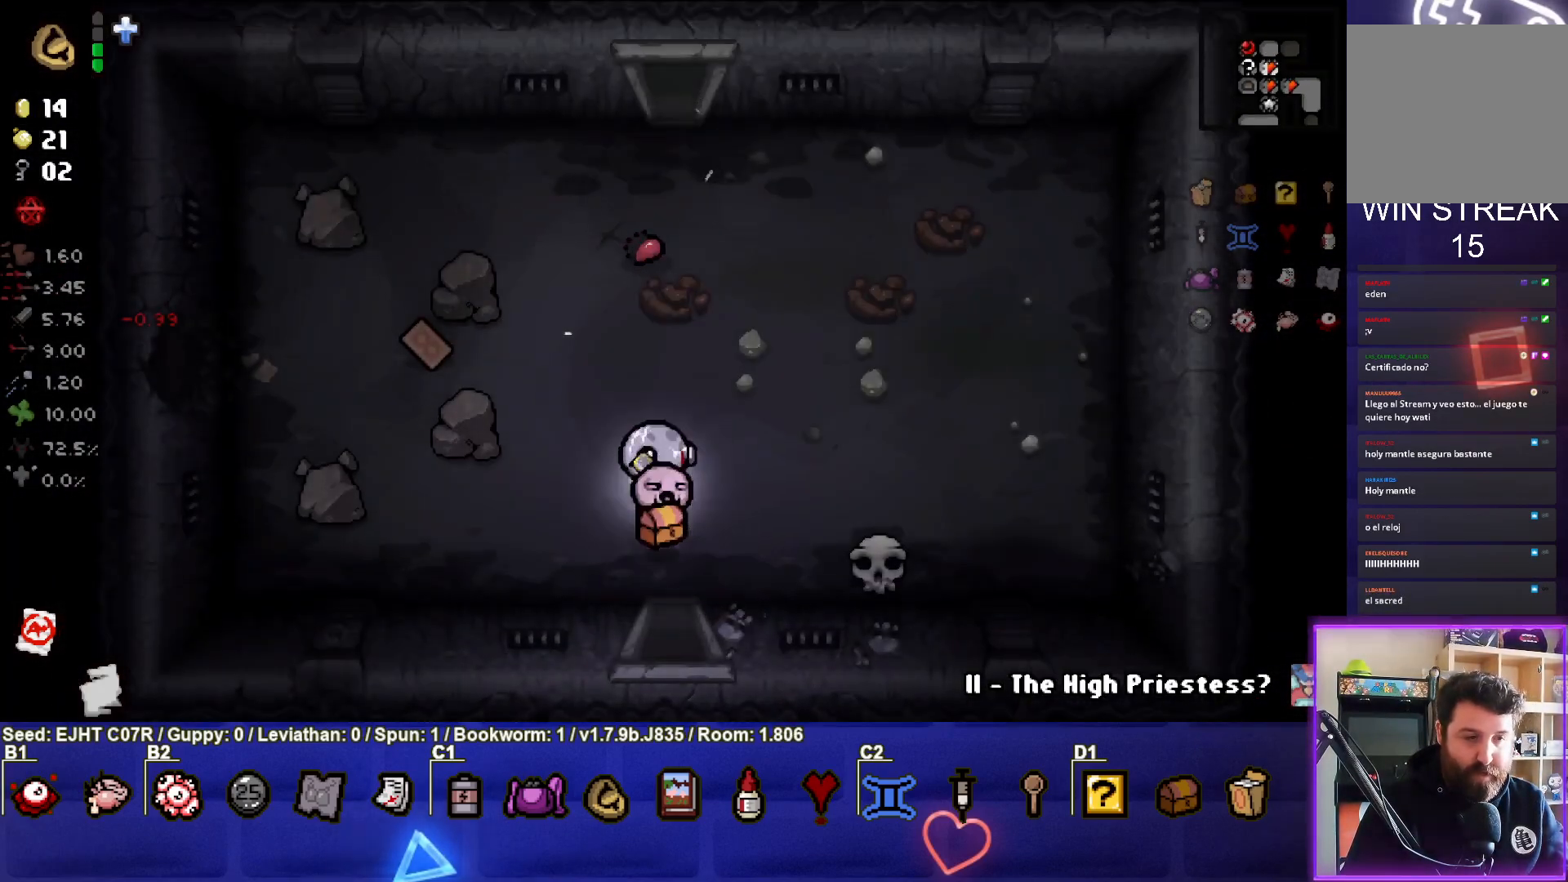
{"buttons": [], "left_stick": "down-right", "right_stick": "center", "events": [[283, "left_stick", "left"], [483, "left_stick", "down-right"]]}
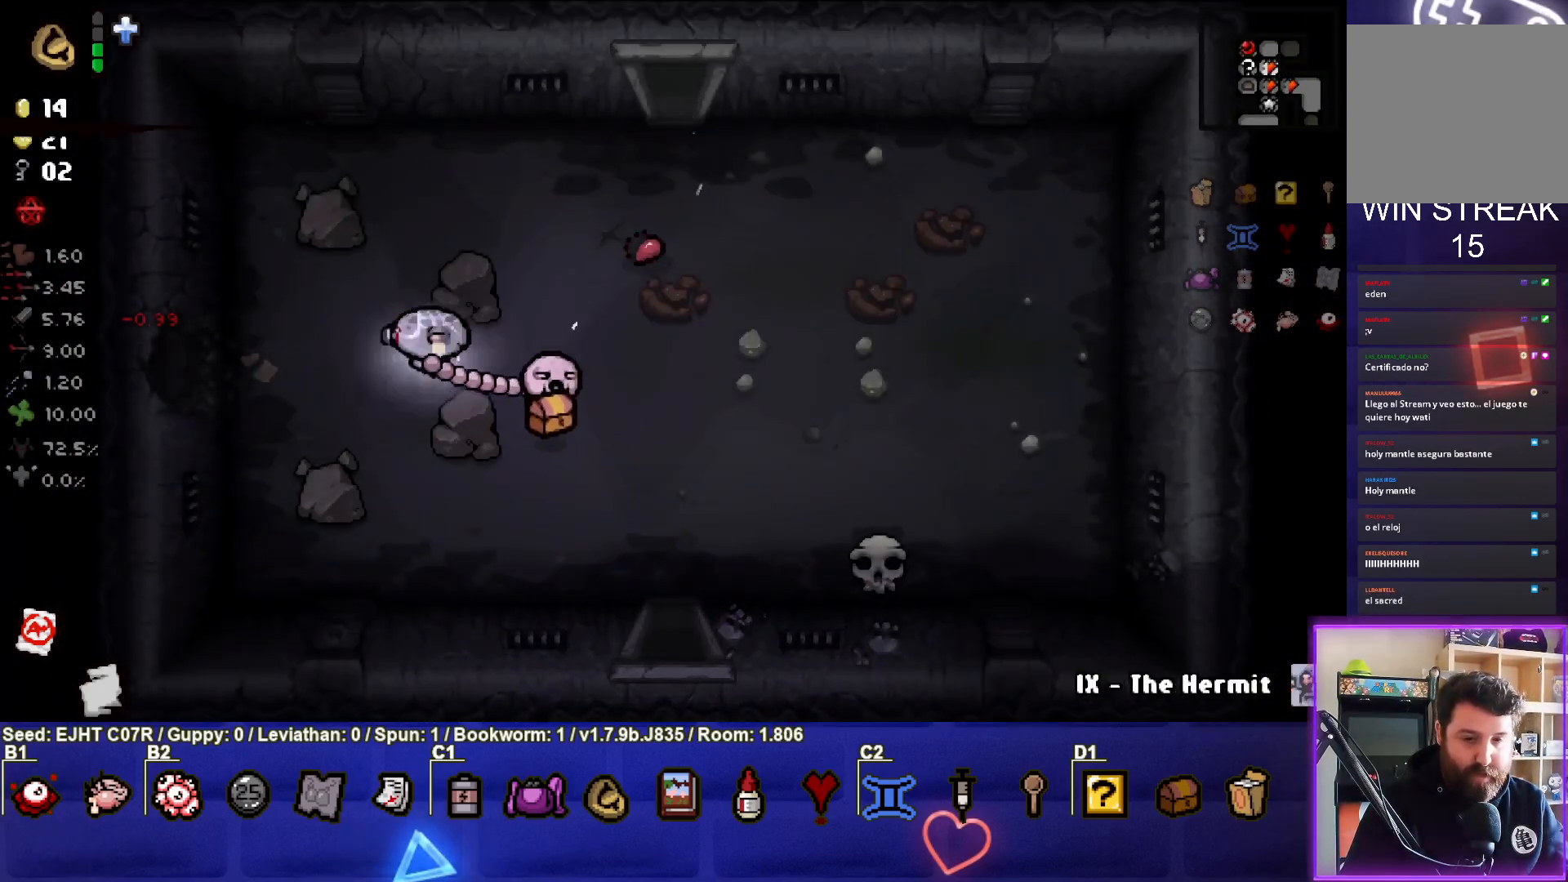
{"buttons": [], "left_stick": "center", "right_stick": "center", "events": [[417, "left_stick", "center"]]}
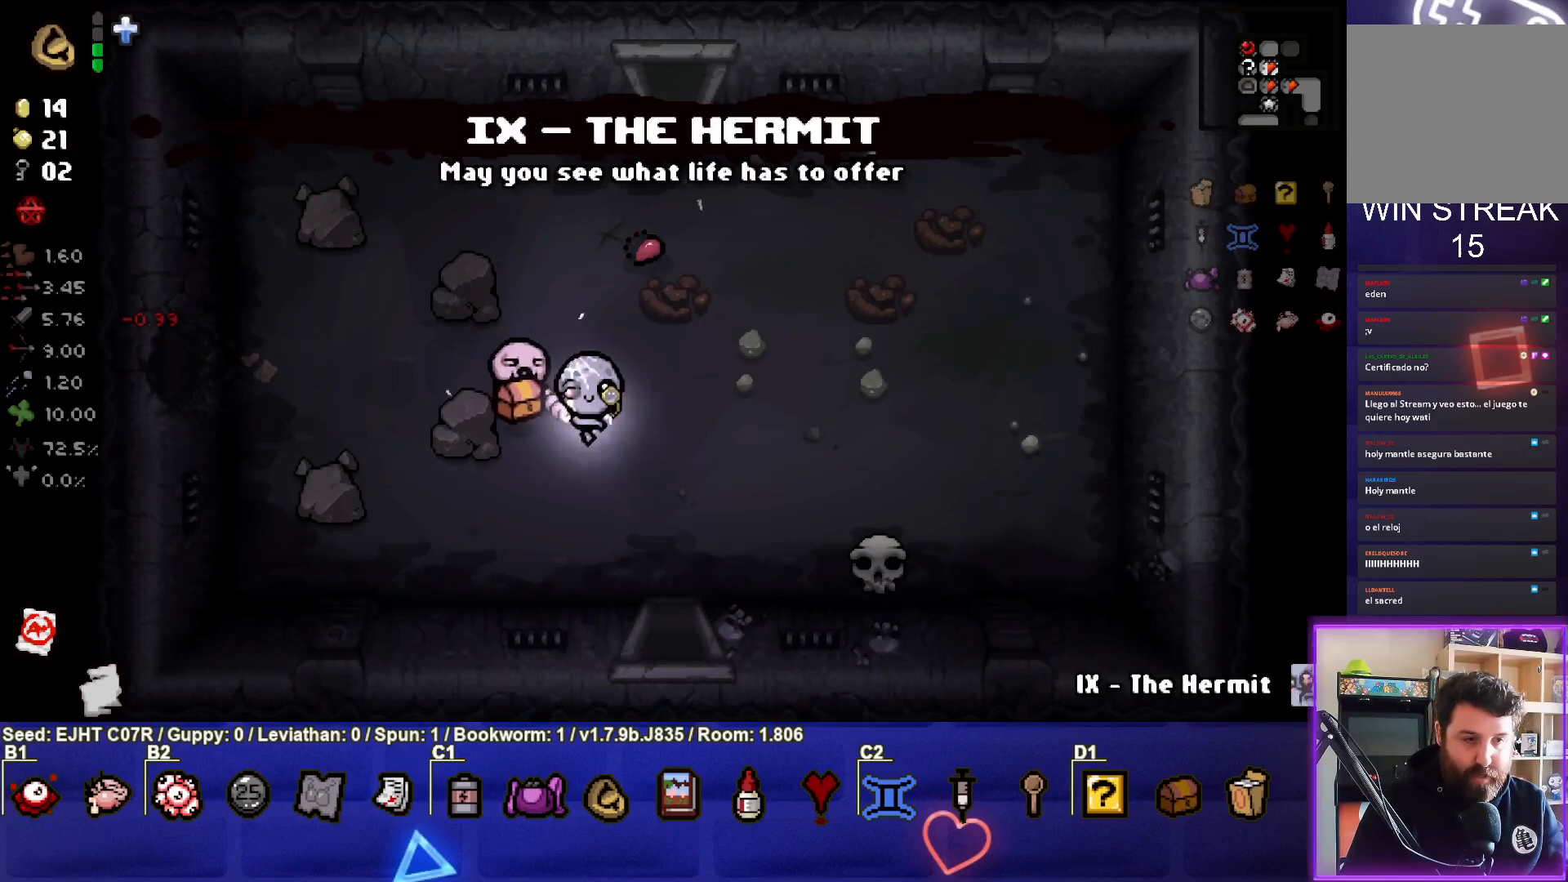
{"buttons": [], "left_stick": "up", "right_stick": "center", "events": [[150, "left_stick", "up"]]}
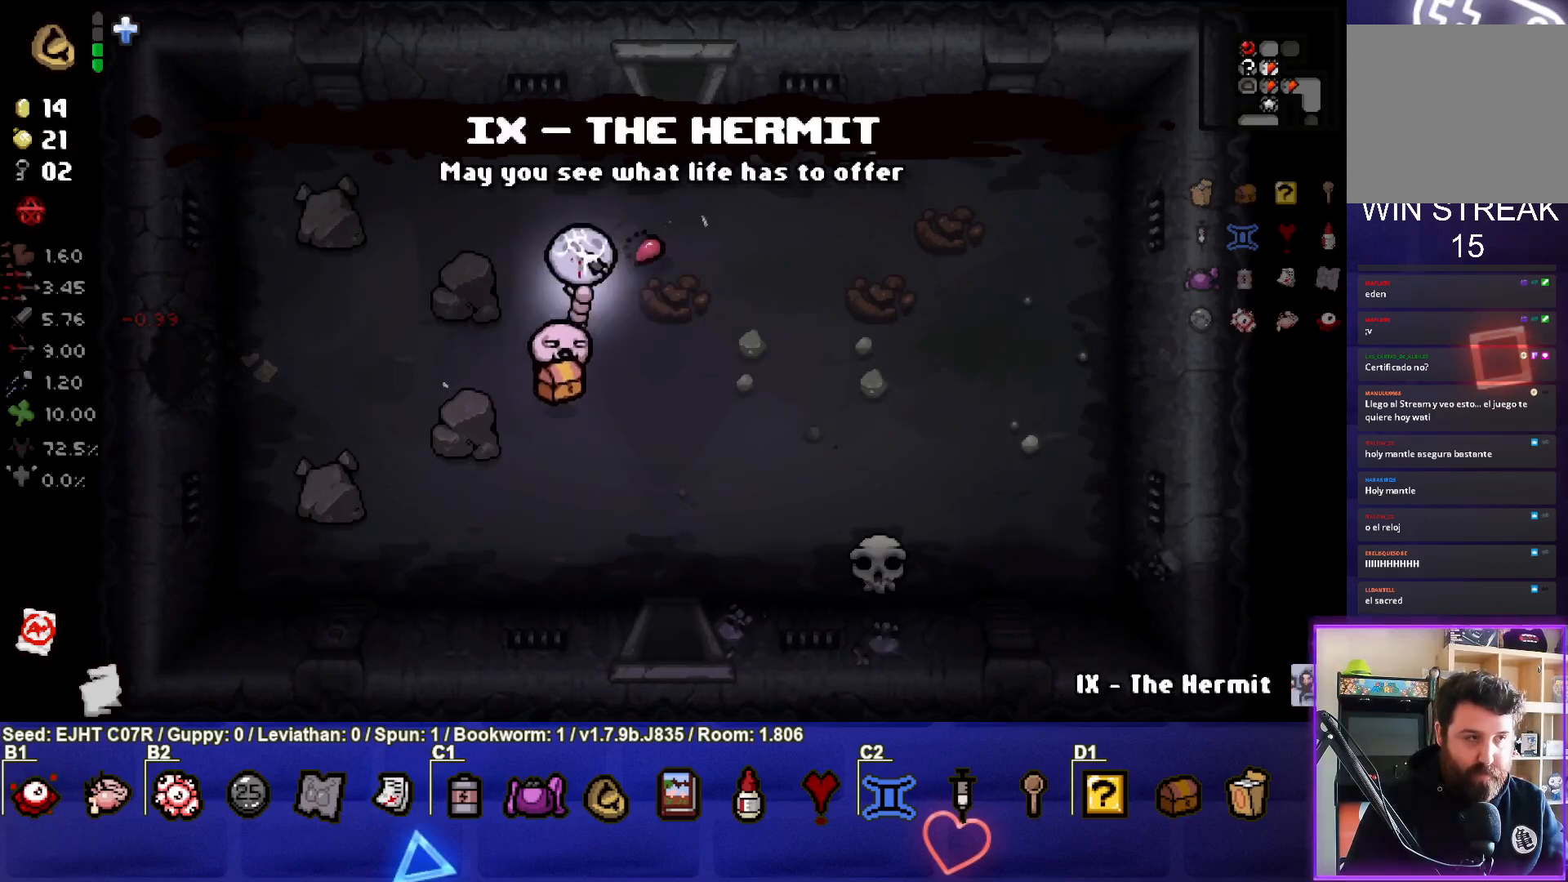
{"buttons": [], "left_stick": "up", "right_stick": "center", "events": [[50, "left_stick", "up-right"], [267, "left_stick", "up"]]}
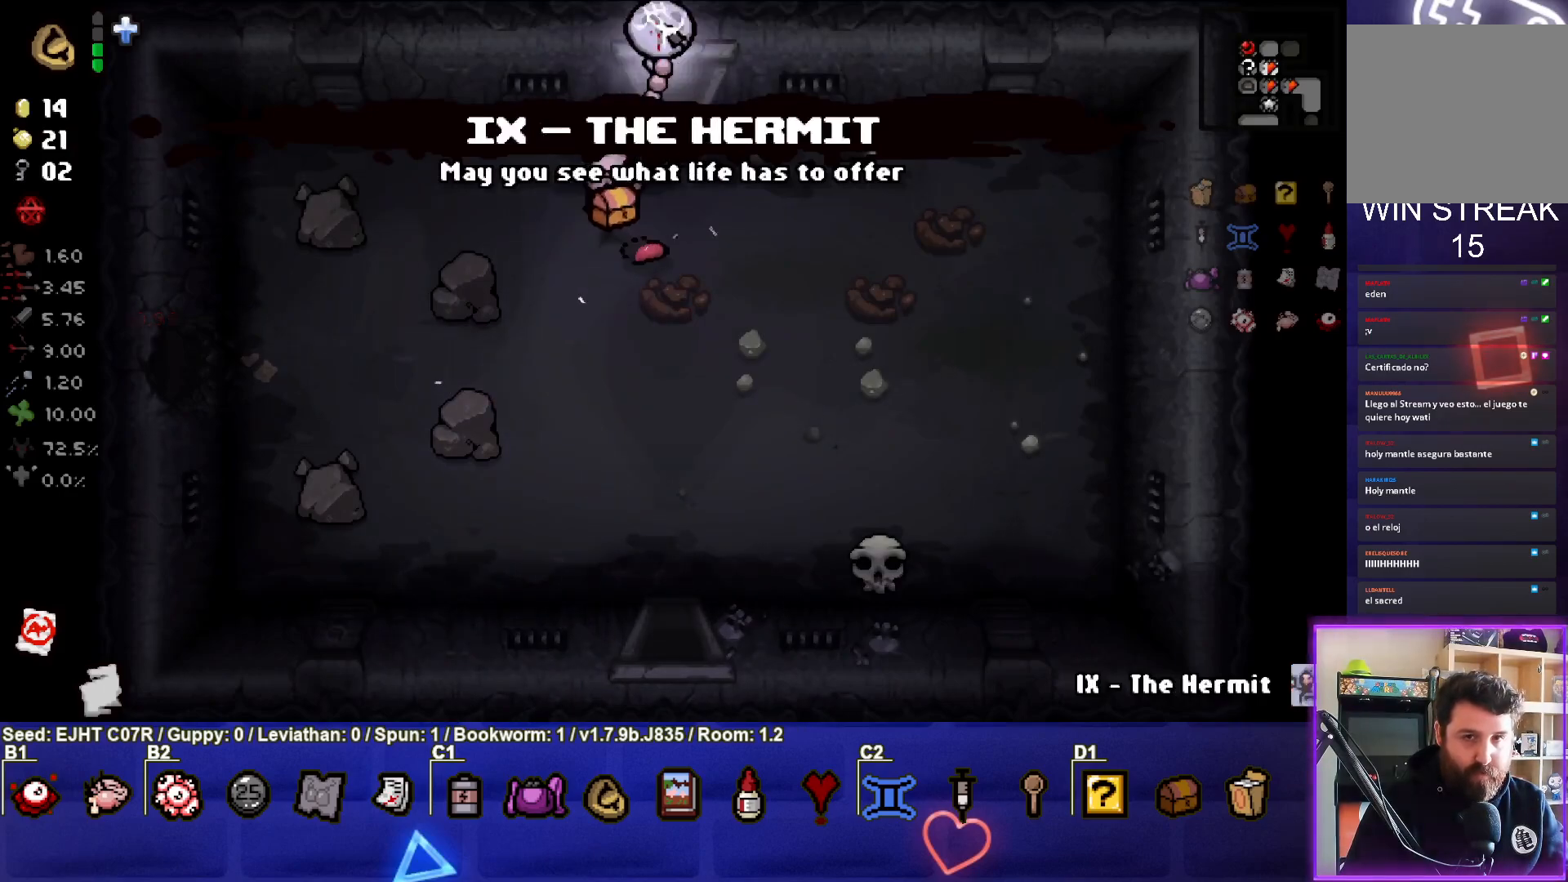
{"buttons": [], "left_stick": "center", "right_stick": "center", "events": [[50, "left_stick", "center"]]}
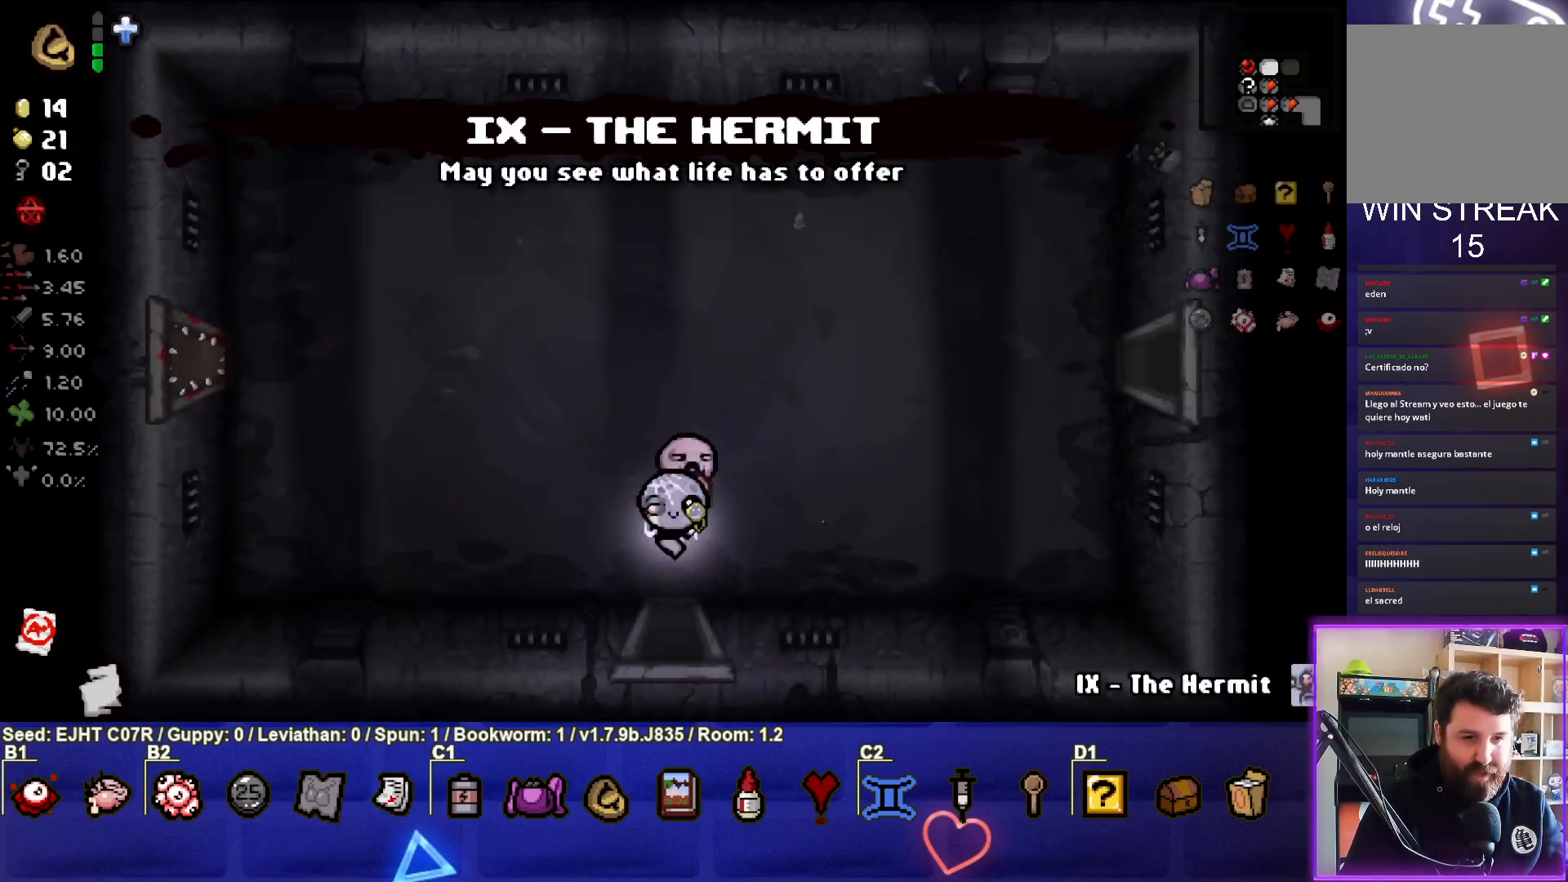
{"buttons": [], "left_stick": "center", "right_stick": "center", "events": [[100, "left_stick", "up-right"], [267, "left_stick", "center"]]}
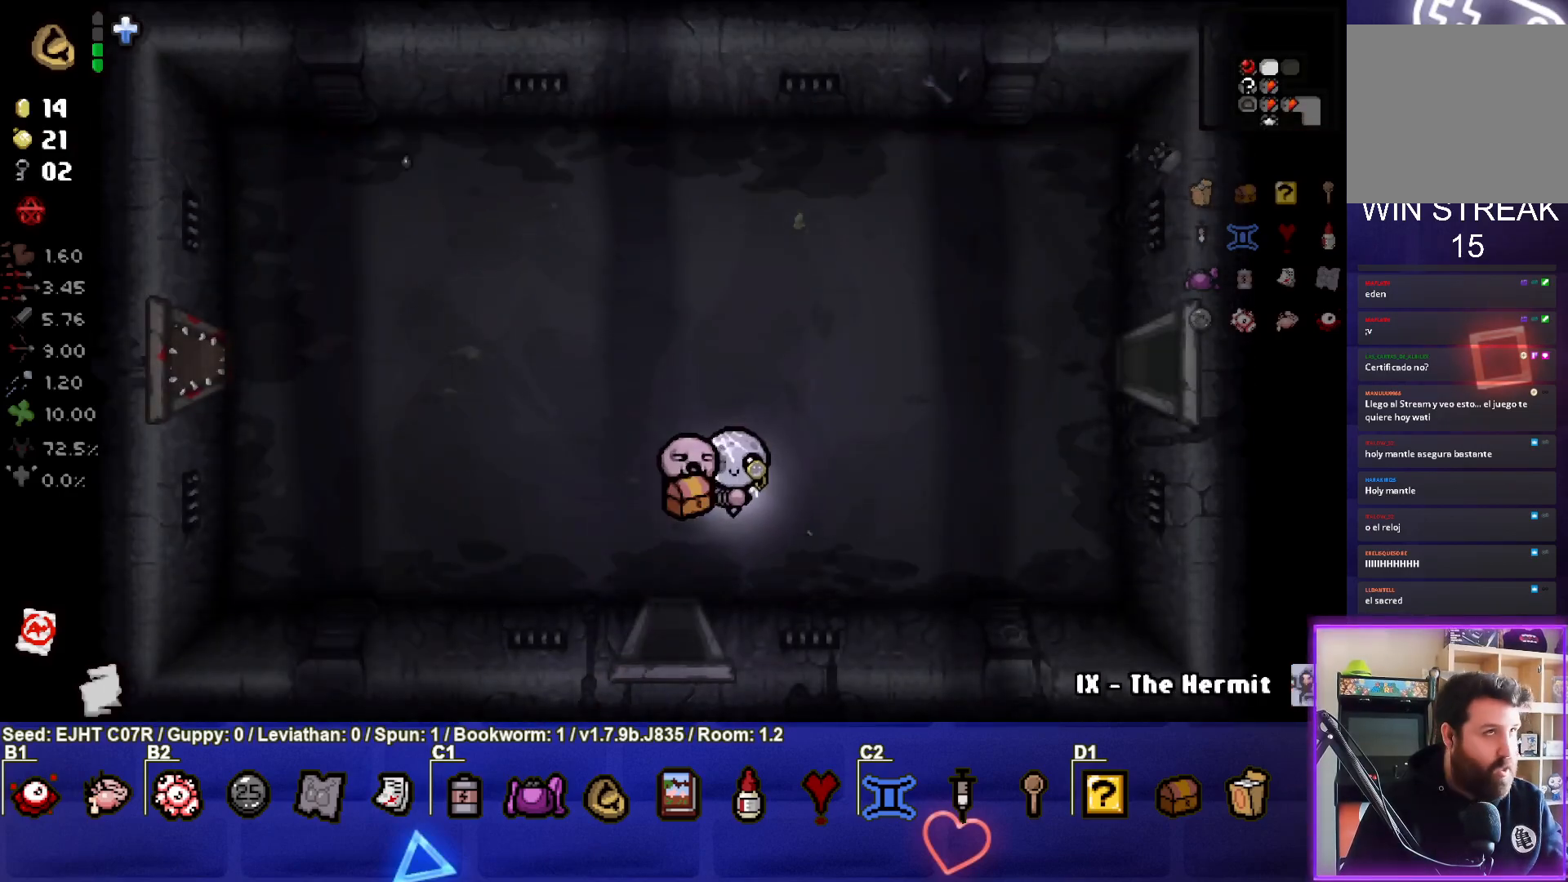
{"buttons": [], "left_stick": "center", "right_stick": "center", "events": []}
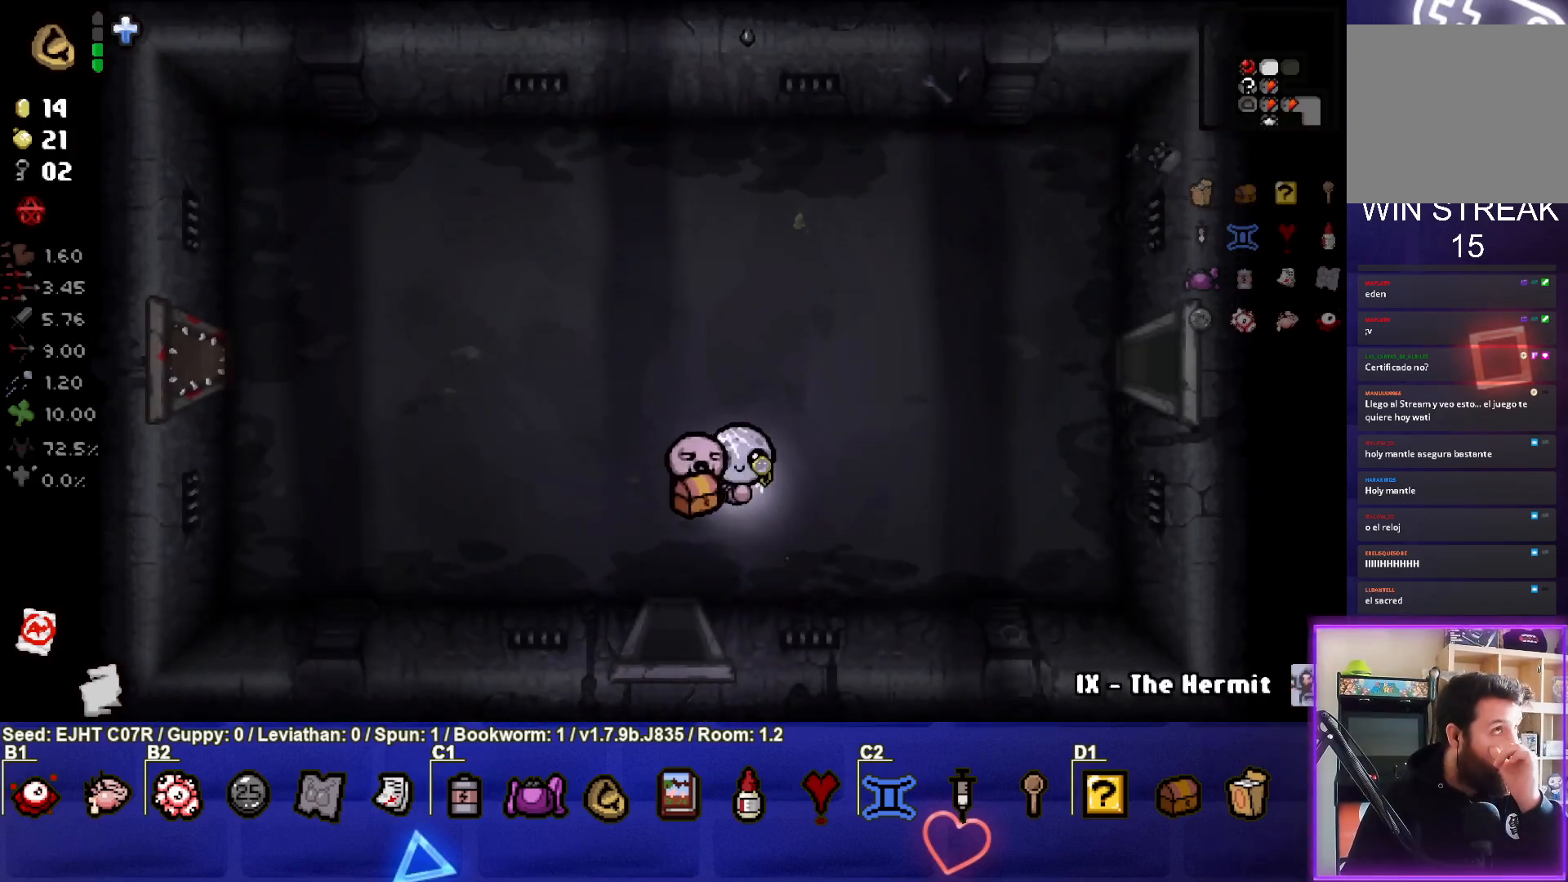
{"buttons": [], "left_stick": "center", "right_stick": "center", "events": []}
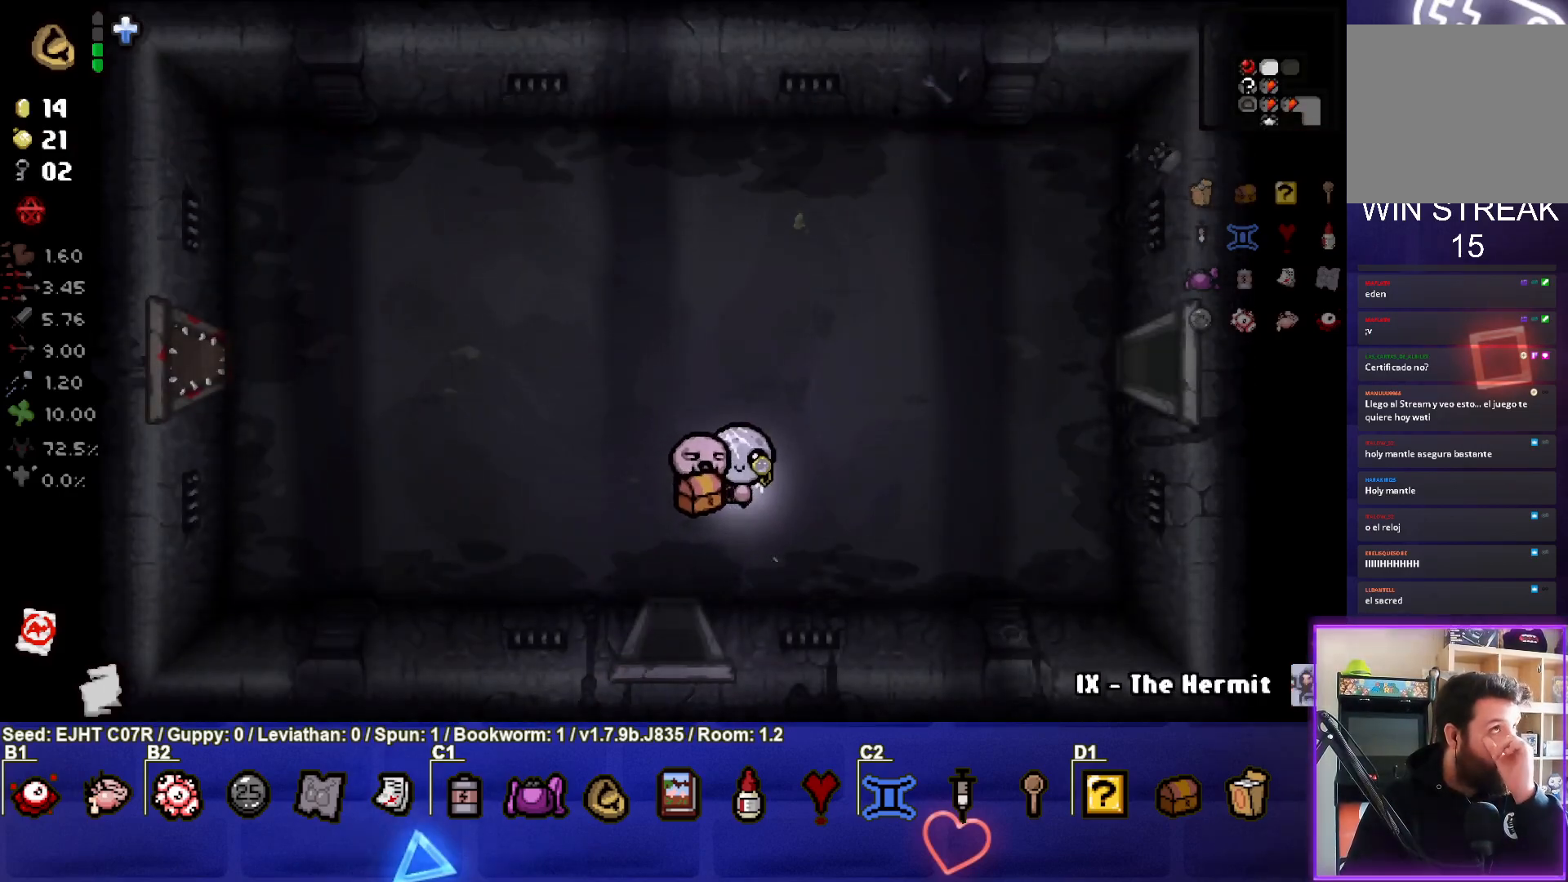
{"buttons": [], "left_stick": "center", "right_stick": "center", "events": []}
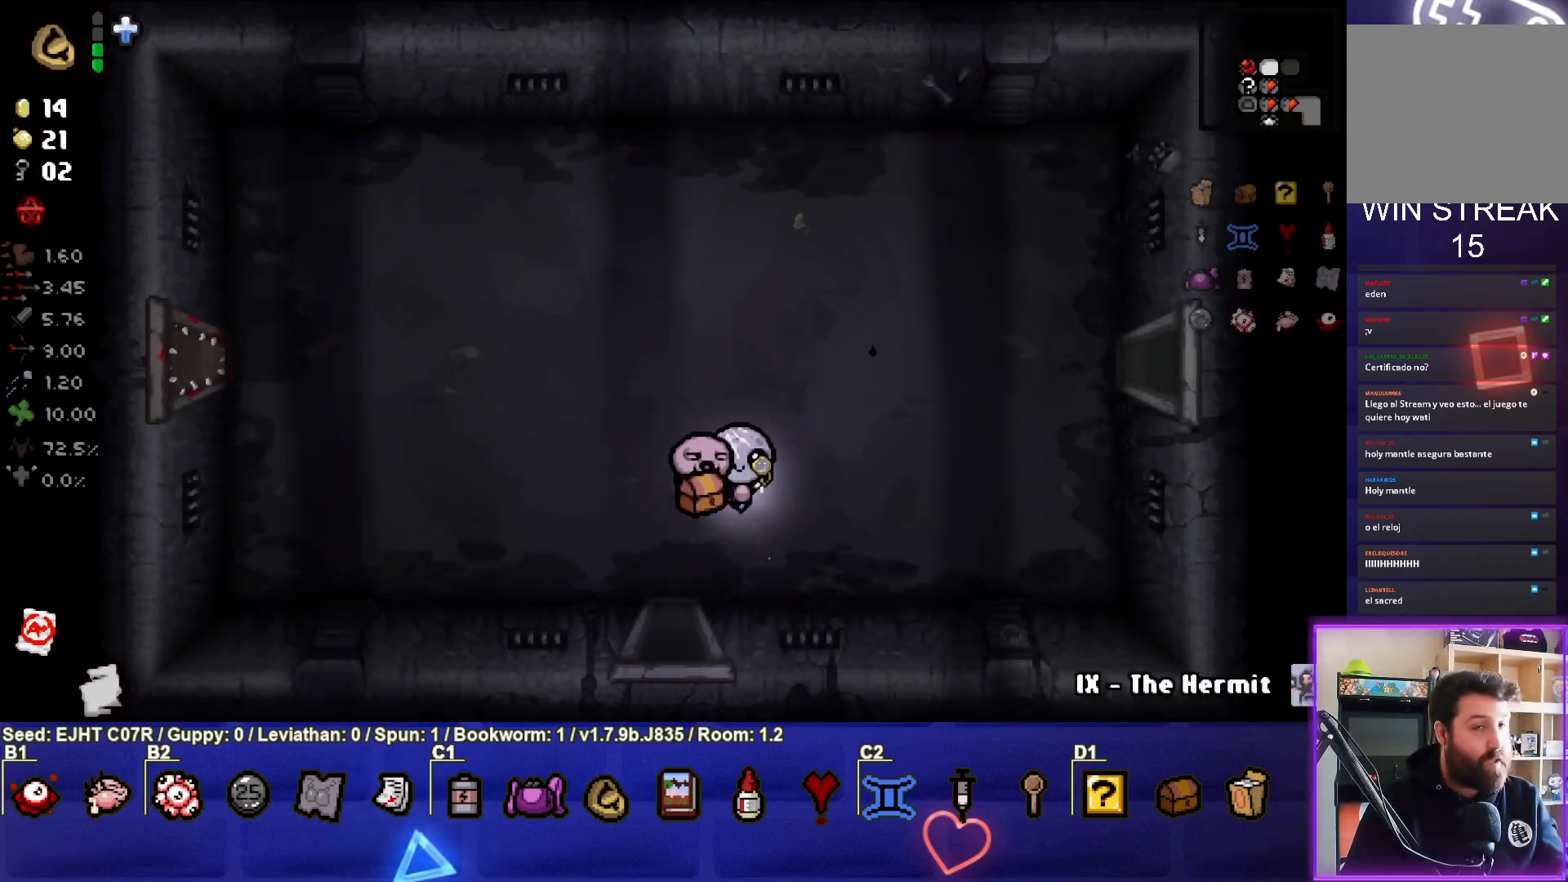
{"buttons": [], "left_stick": "right", "right_stick": "center", "events": [[250, "left_stick", "right"]]}
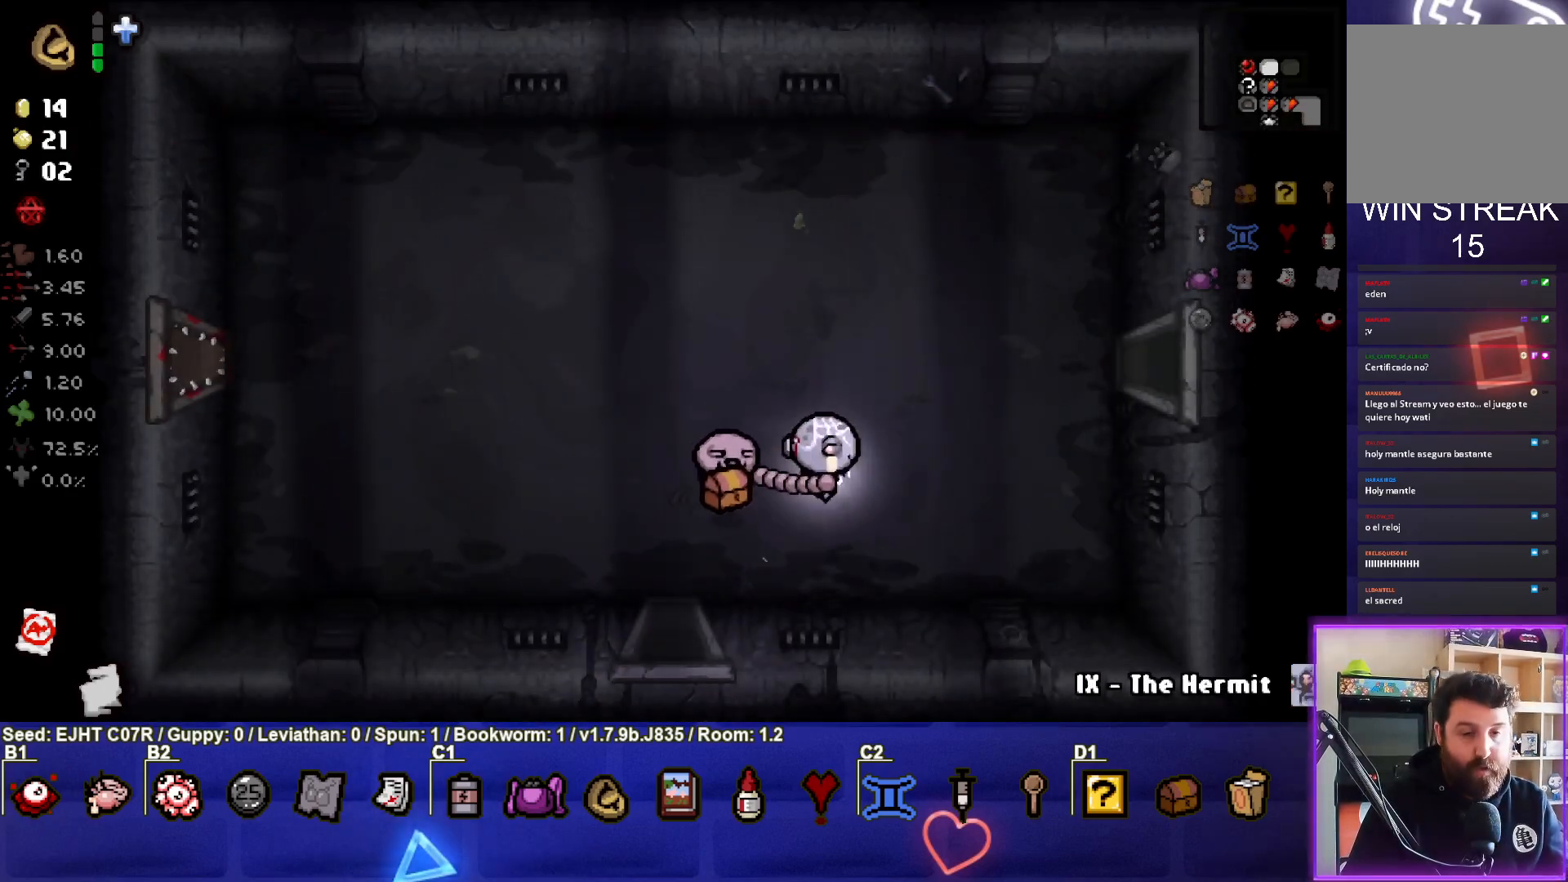
{"buttons": [], "left_stick": "right", "right_stick": "center", "events": []}
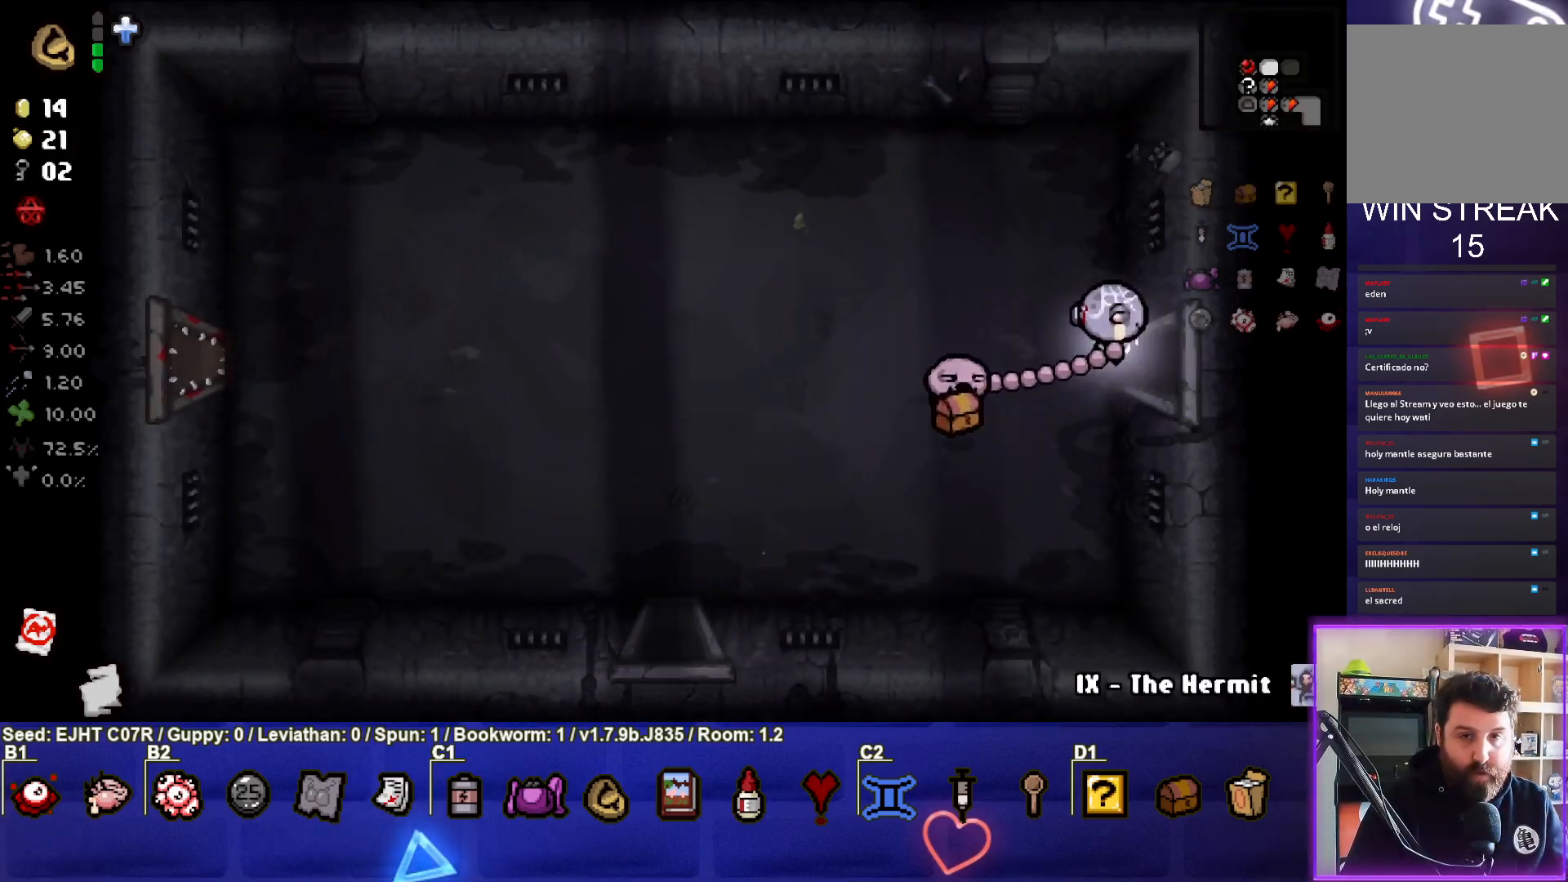
{"buttons": [], "left_stick": "center", "right_stick": "center", "events": [[150, "left_stick", "center"]]}
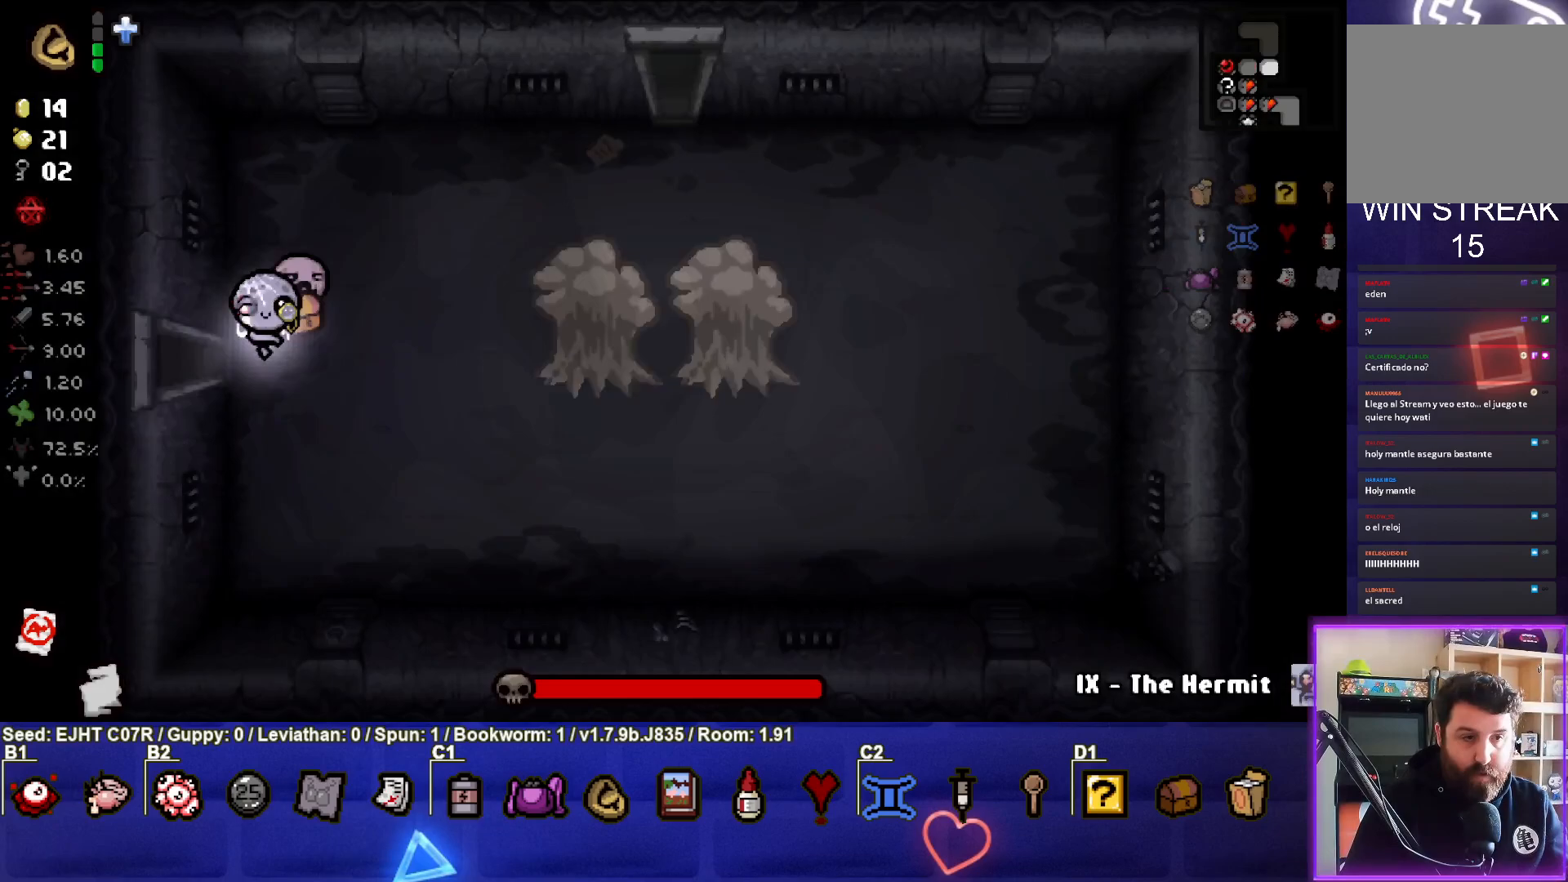
{"buttons": [], "left_stick": "right", "right_stick": "right", "events": [[217, "left_stick", "right"], [350, "right_stick", "right"]]}
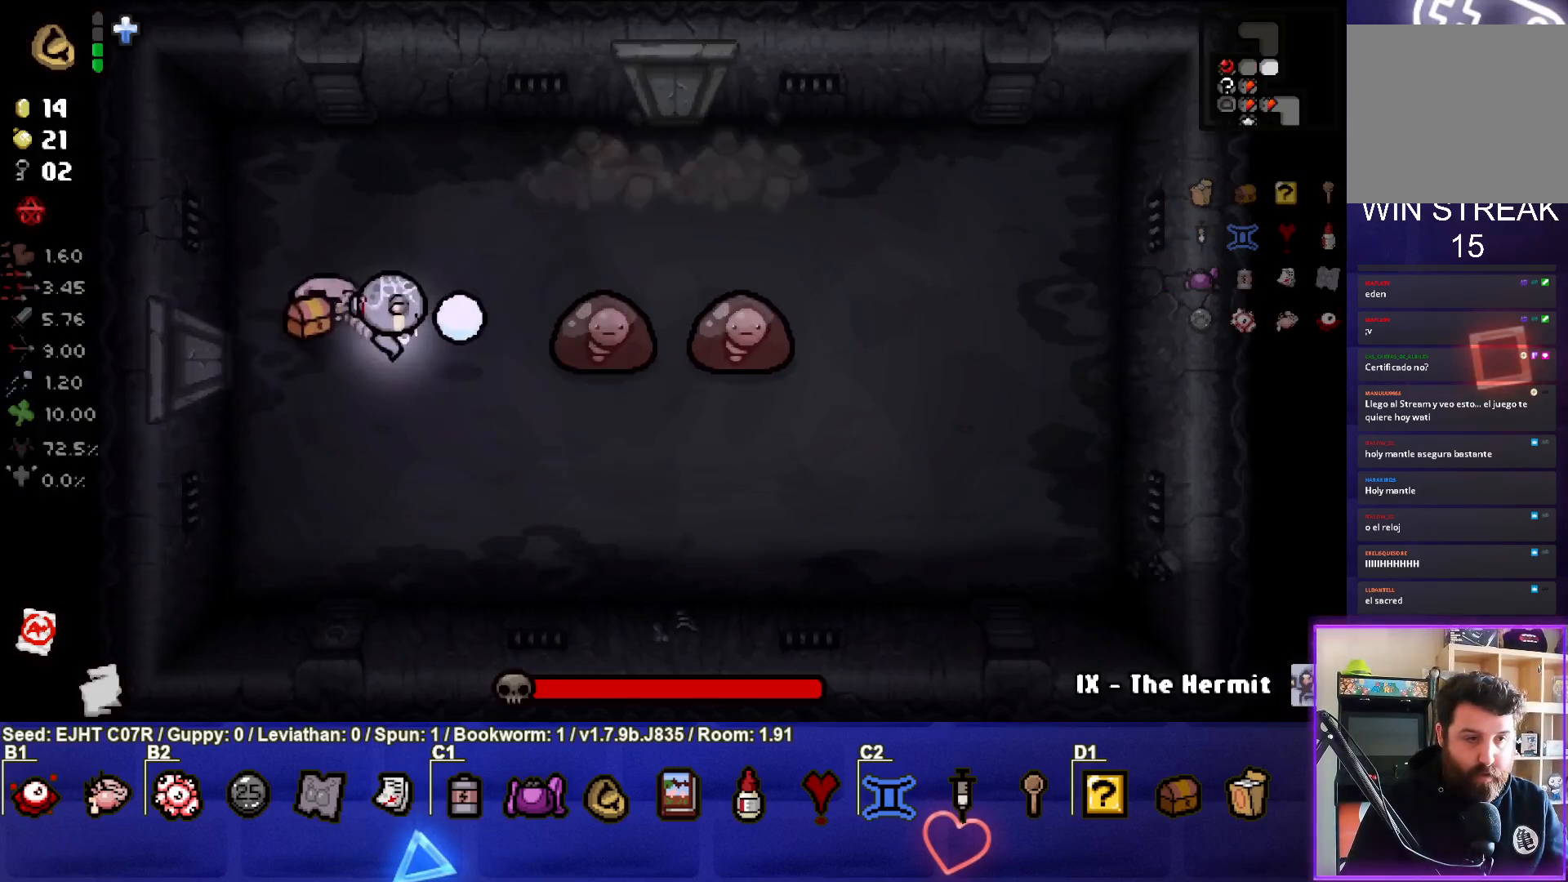
{"buttons": ["R3"], "left_stick": "left", "right_stick": "right", "events": [[17, "left_stick", "center"], [117, "left_stick", "right"], [267, "left_stick", "left"], [433, "R3", "down"]]}
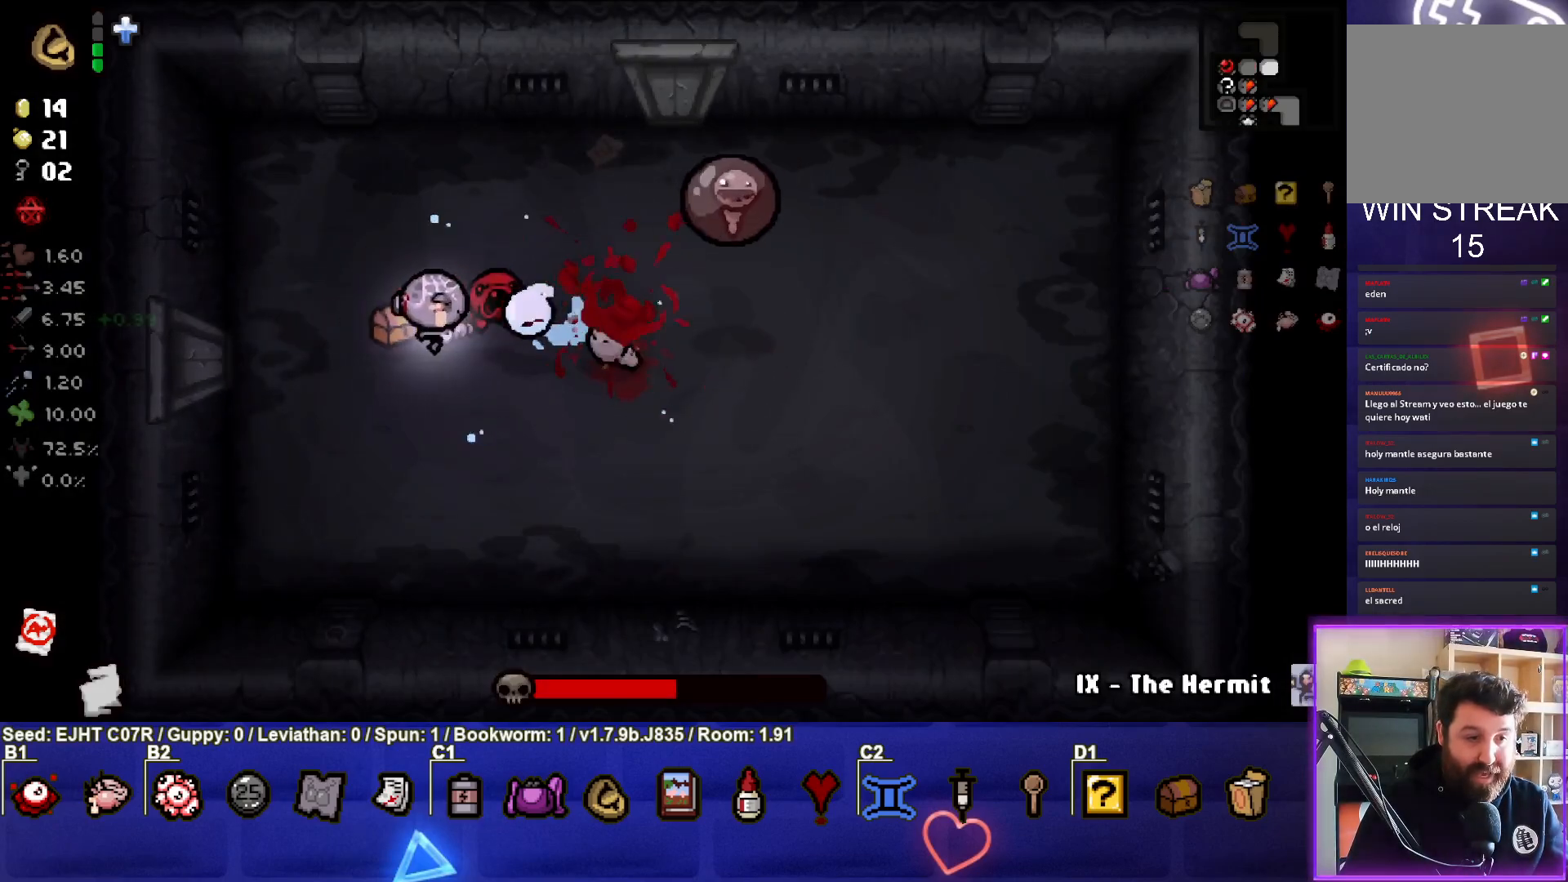
{"buttons": [], "left_stick": "up-right", "right_stick": "right", "events": [[200, "left_stick", "center"], [400, "R3", "up"], [400, "left_stick", "up-right"]]}
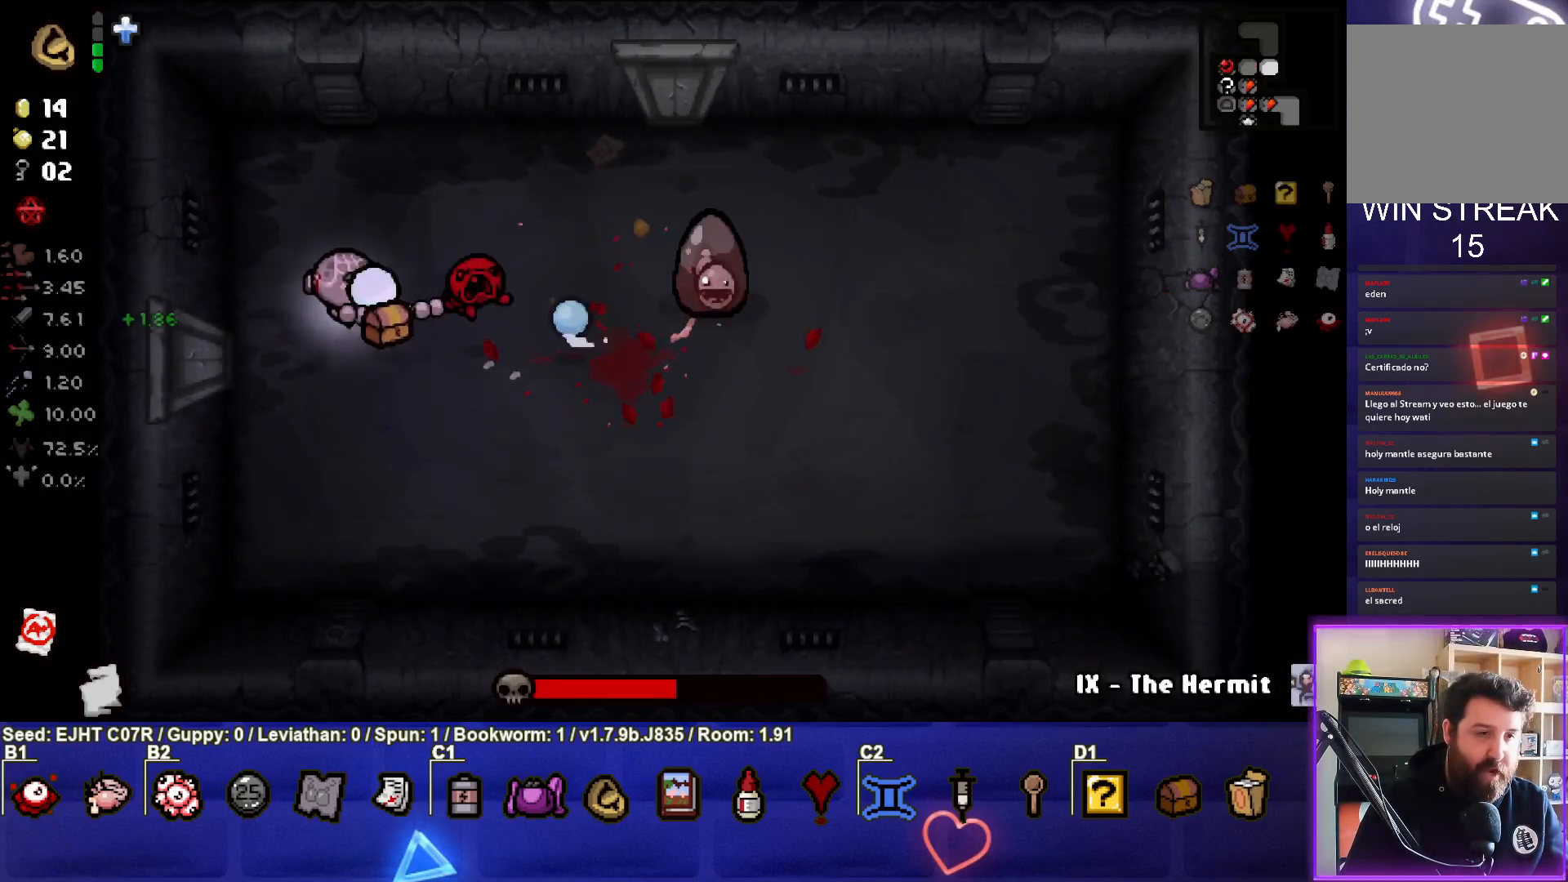
{"buttons": [], "left_stick": "down-left", "right_stick": "right", "events": [[50, "left_stick", "right"], [267, "left_stick", "center"], [350, "left_stick", "right"], [500, "left_stick", "down-left"]]}
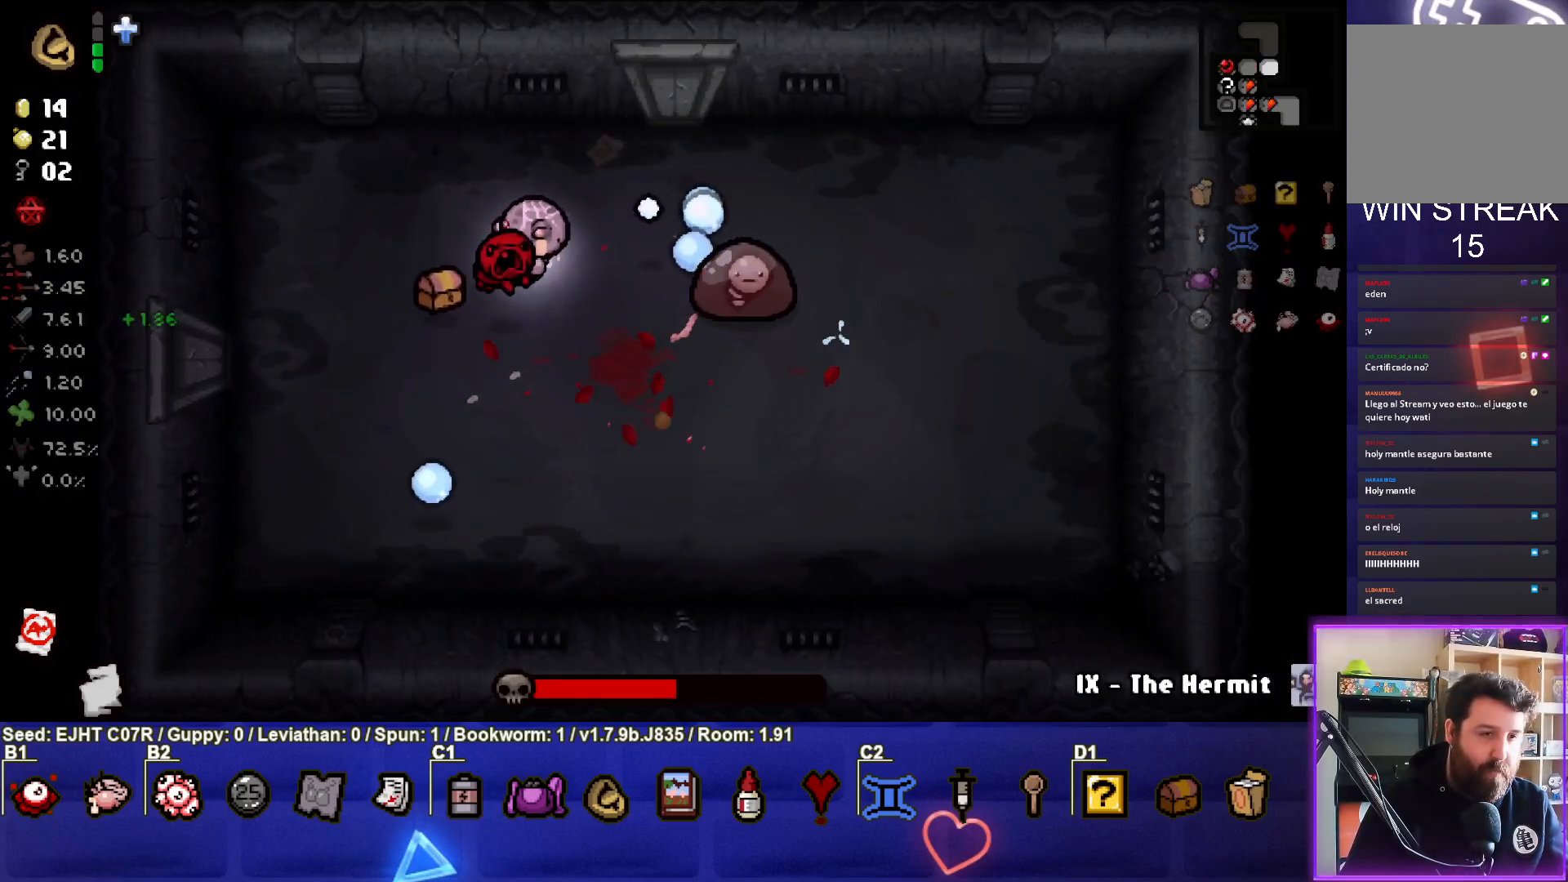
{"buttons": [], "left_stick": "up-right", "right_stick": "right", "events": [[167, "left_stick", "center"], [367, "left_stick", "up-left"], [500, "left_stick", "up-right"]]}
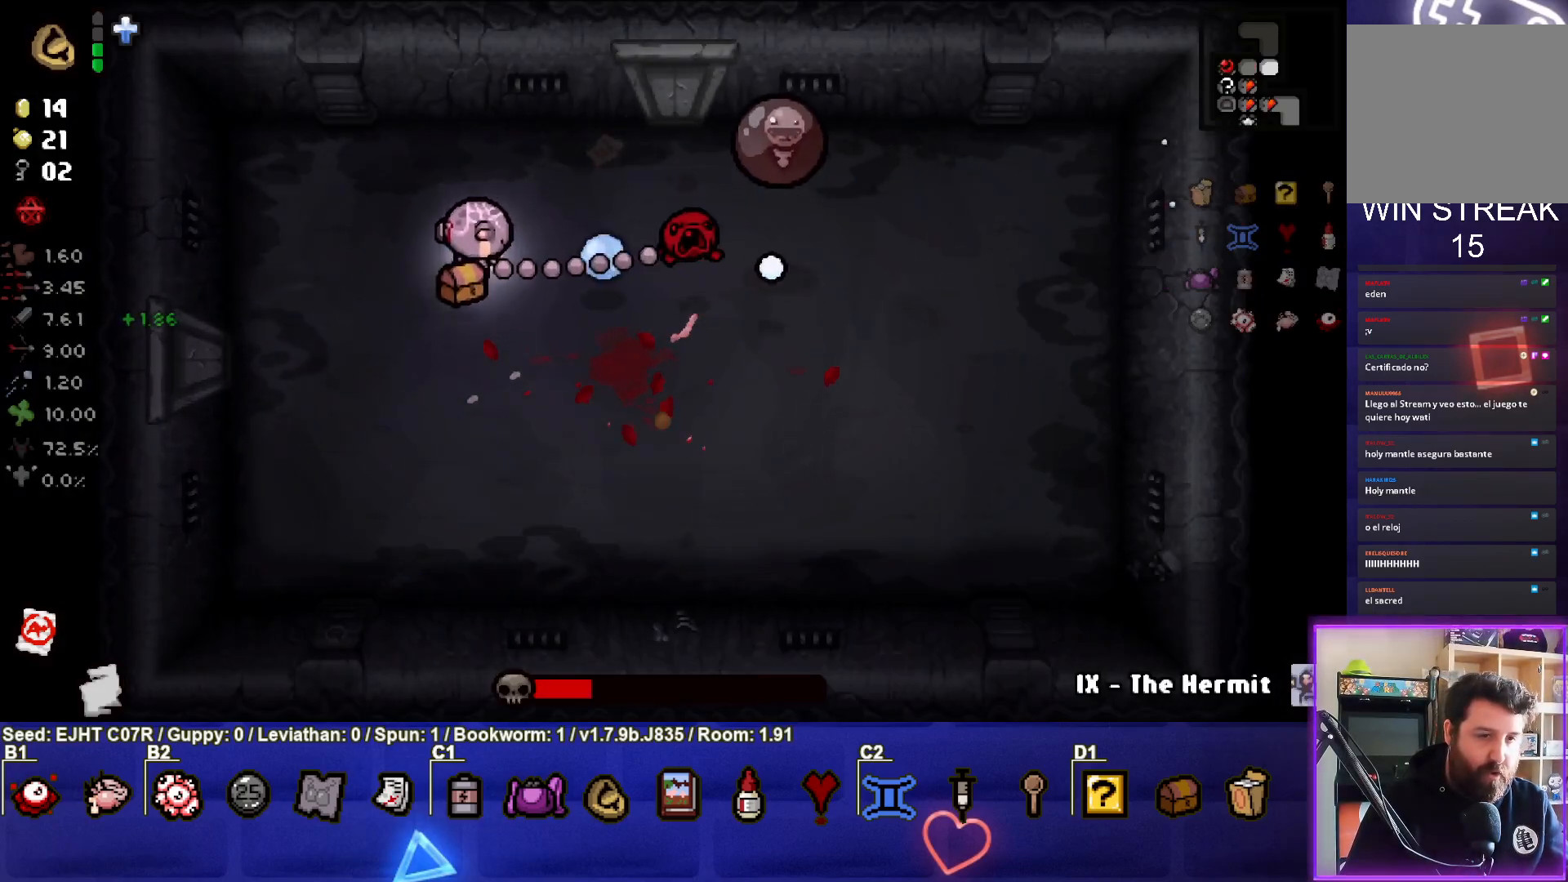
{"buttons": [], "left_stick": "left", "right_stick": "right", "events": [[217, "left_stick", "center"], [283, "left_stick", "up-right"], [383, "left_stick", "center"], [433, "left_stick", "left"]]}
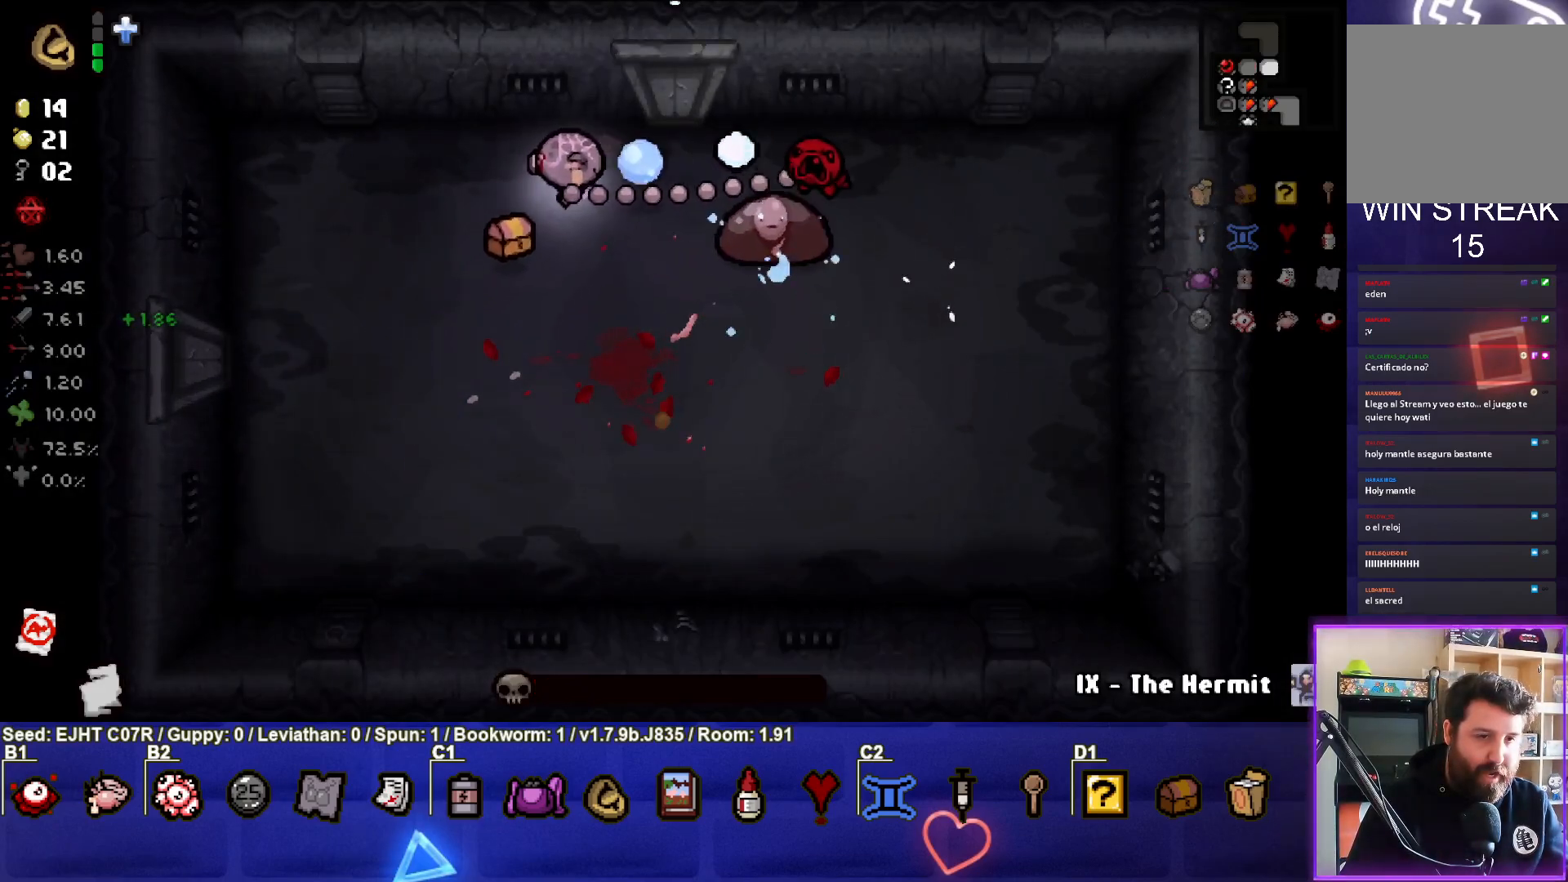
{"buttons": [], "left_stick": "left", "right_stick": "right", "events": [[83, "left_stick", "down-right"], [217, "left_stick", "down-left"], [300, "left_stick", "center"], [467, "left_stick", "left"]]}
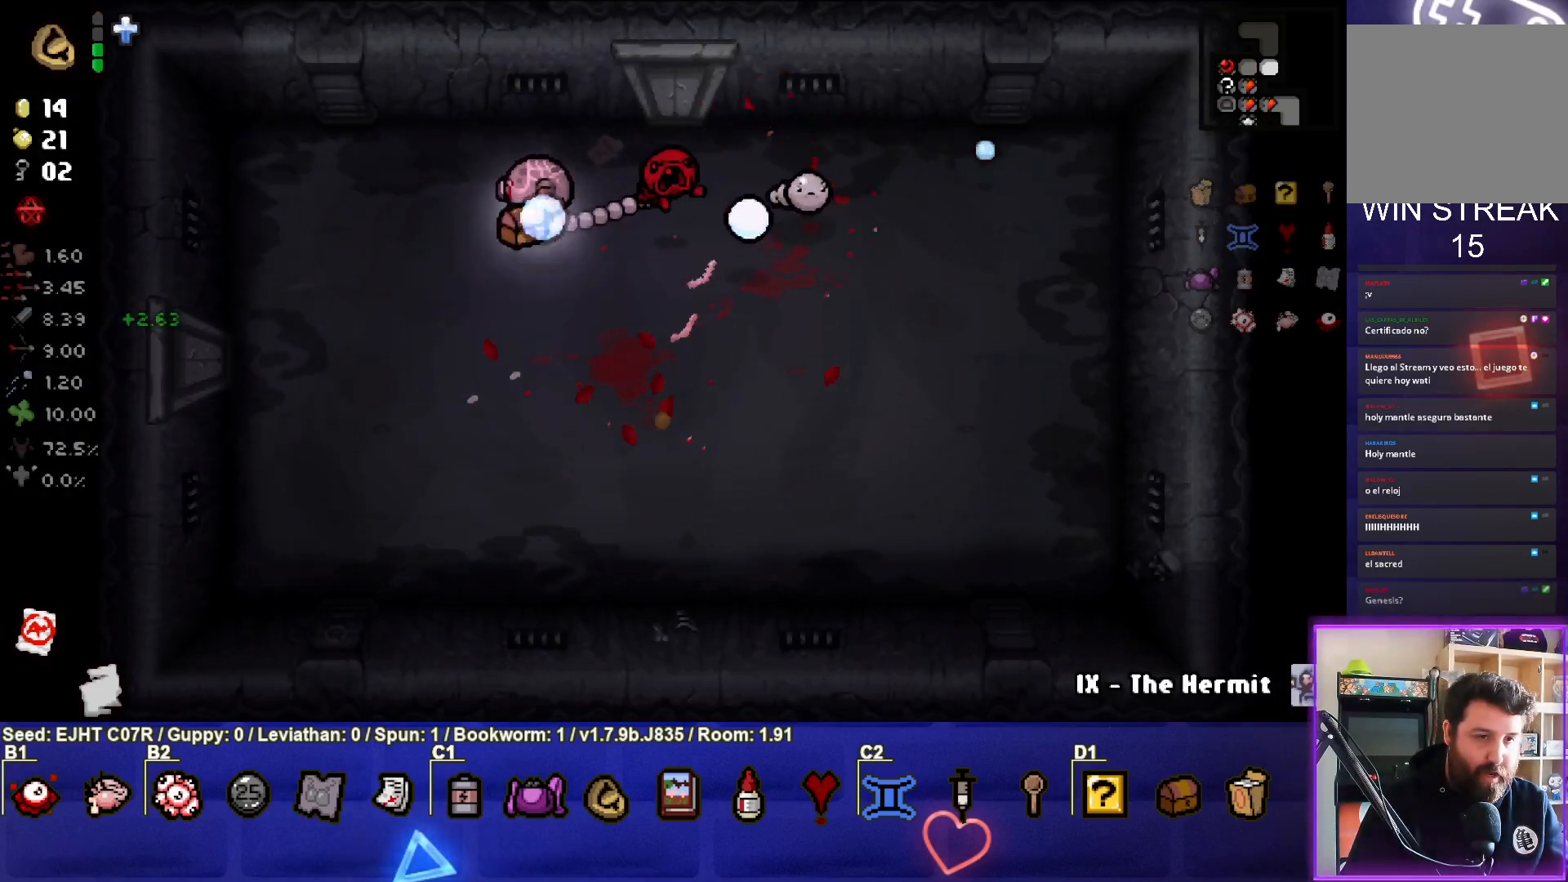
{"buttons": [], "left_stick": "center", "right_stick": "right", "events": [[117, "left_stick", "up"], [167, "right_stick", "center"], [233, "left_stick", "right"], [283, "right_stick", "right"], [433, "left_stick", "center"]]}
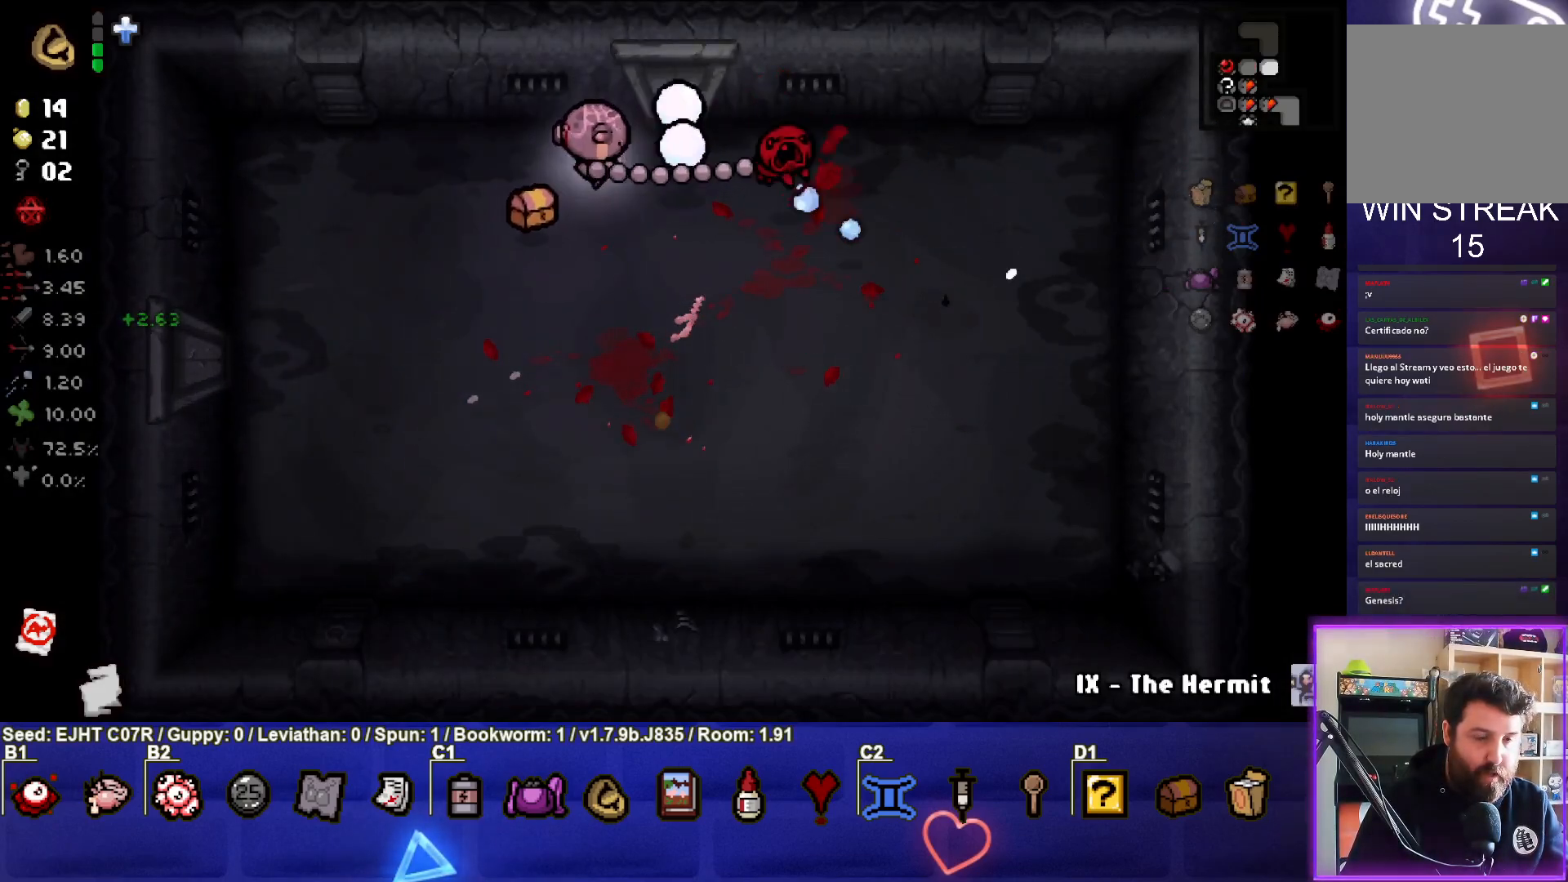
{"buttons": [], "left_stick": "down", "right_stick": "center", "events": [[67, "left_stick", "left"], [267, "left_stick", "center"], [317, "left_stick", "down-left"], [333, "right_stick", "center"], [483, "left_stick", "down"]]}
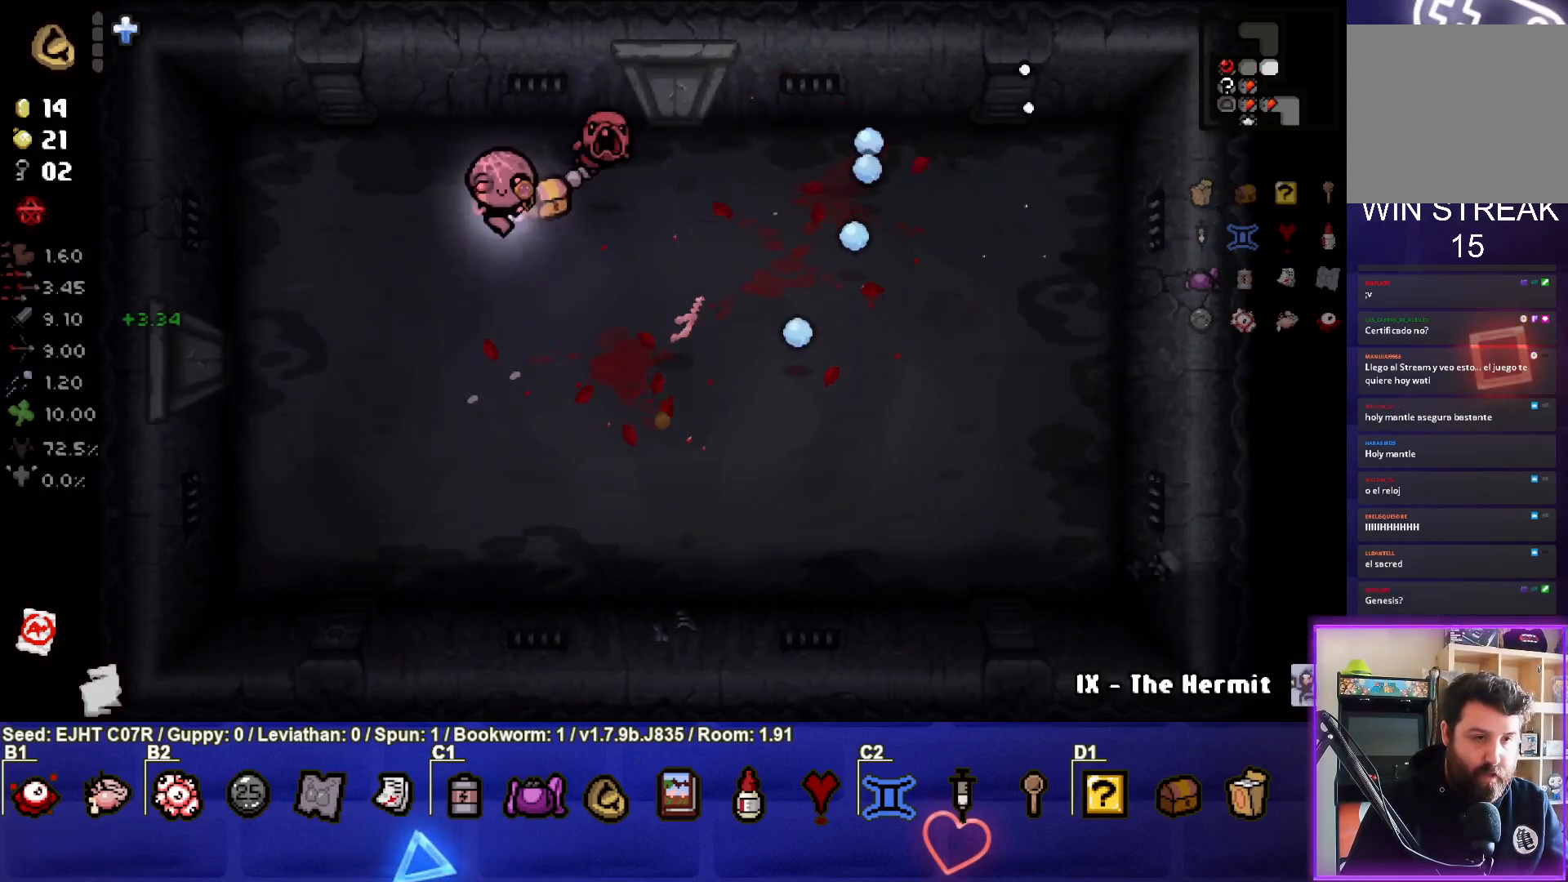
{"buttons": [], "left_stick": "right", "right_stick": "center", "events": [[117, "left_stick", "center"], [267, "left_stick", "down-right"], [367, "left_stick", "right"]]}
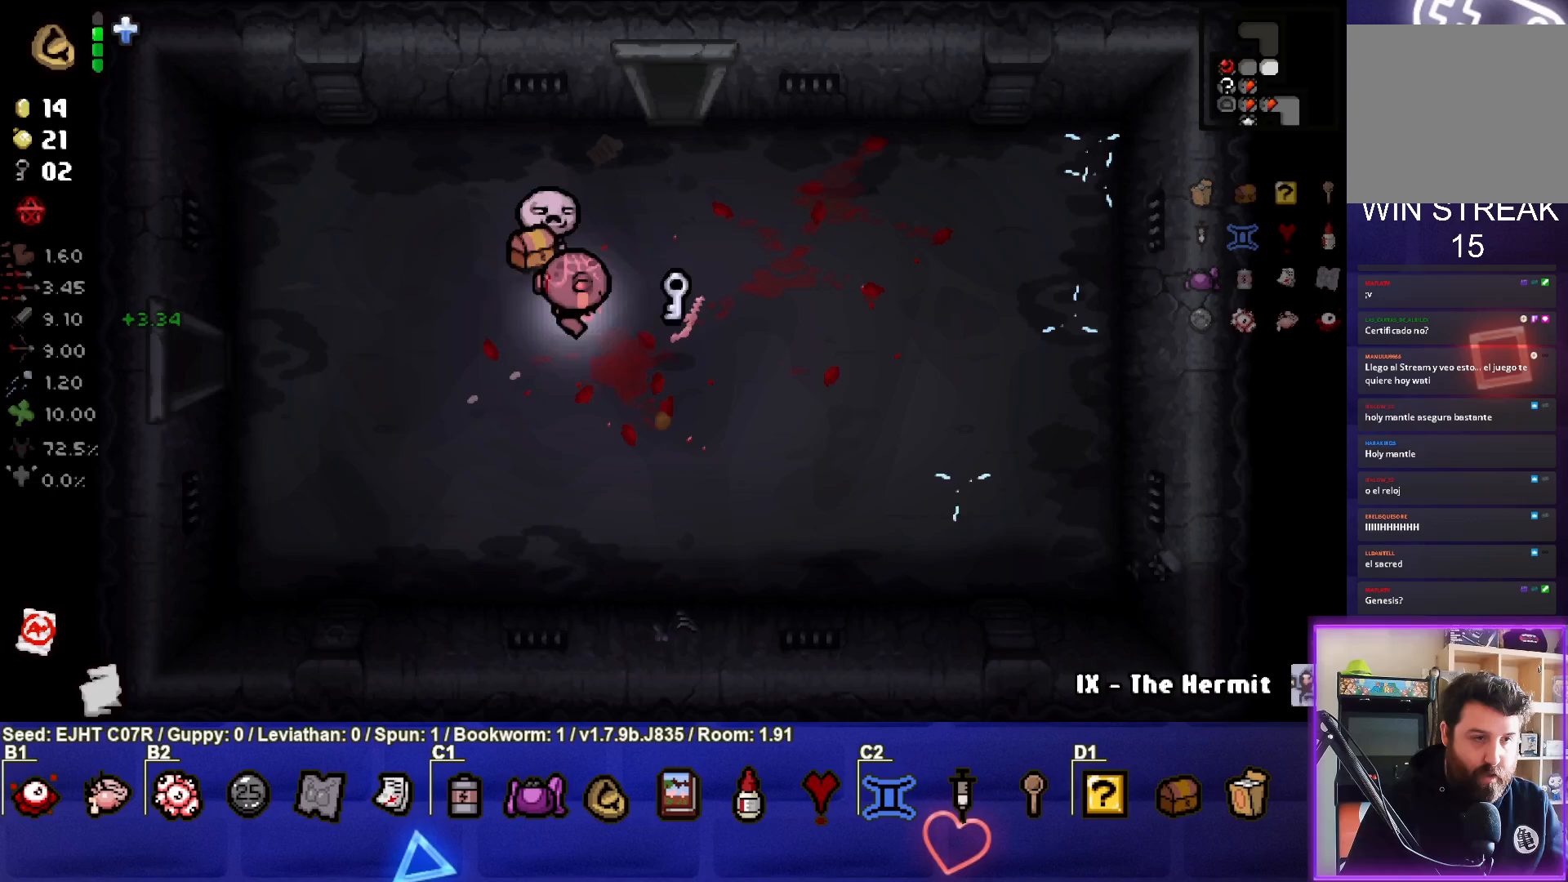
{"buttons": [], "left_stick": "up", "right_stick": "center", "events": [[117, "left_stick", "center"], [233, "left_stick", "up-left"], [333, "left_stick", "up"]]}
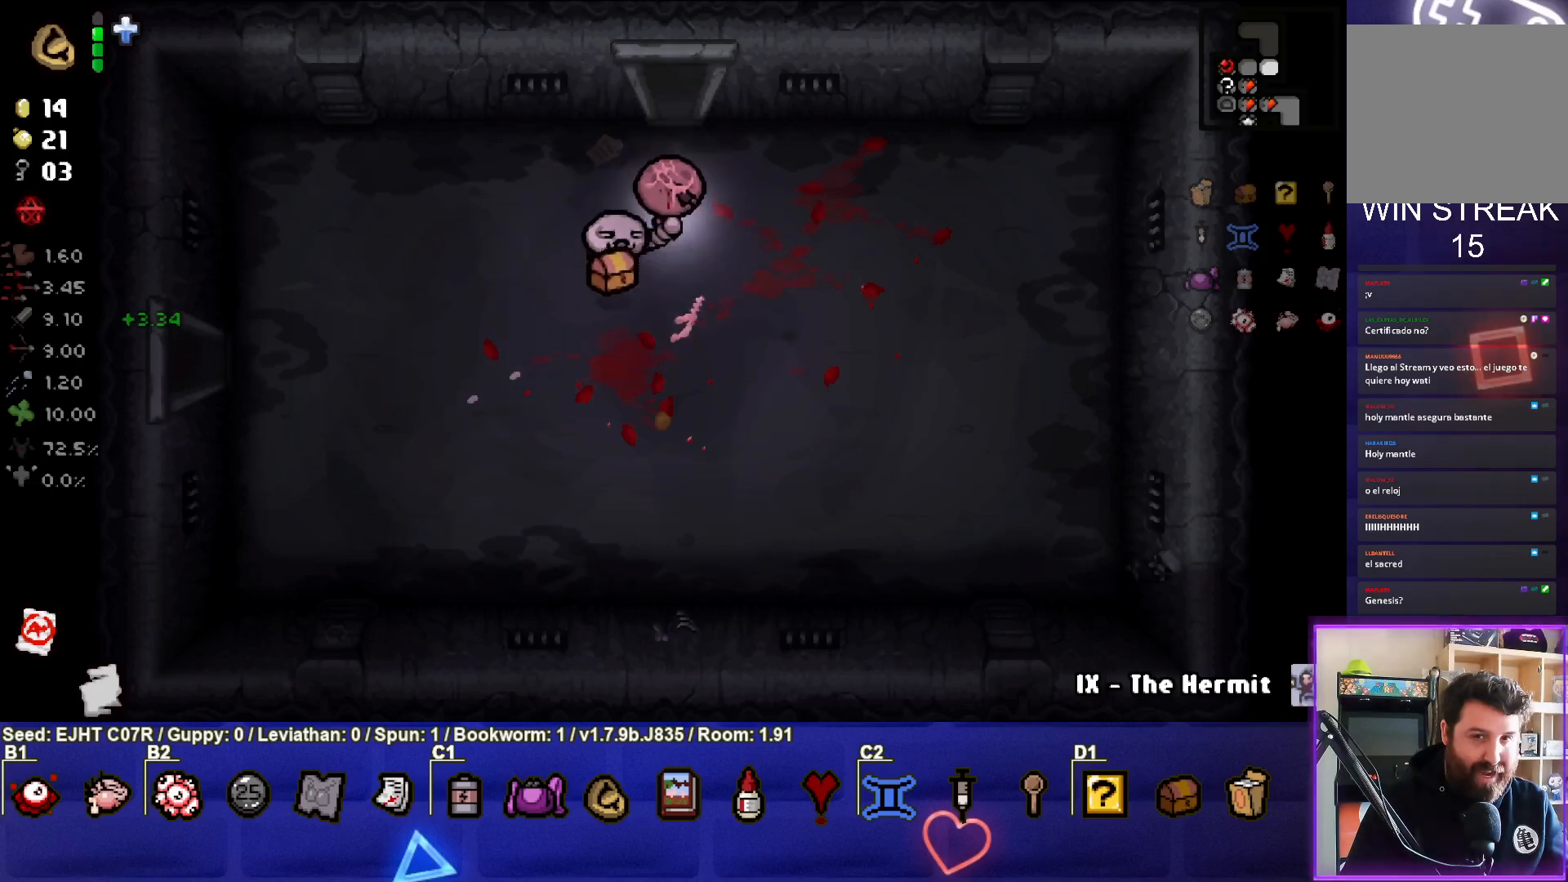
{"buttons": [], "left_stick": "center", "right_stick": "center", "events": [[333, "left_stick", "center"]]}